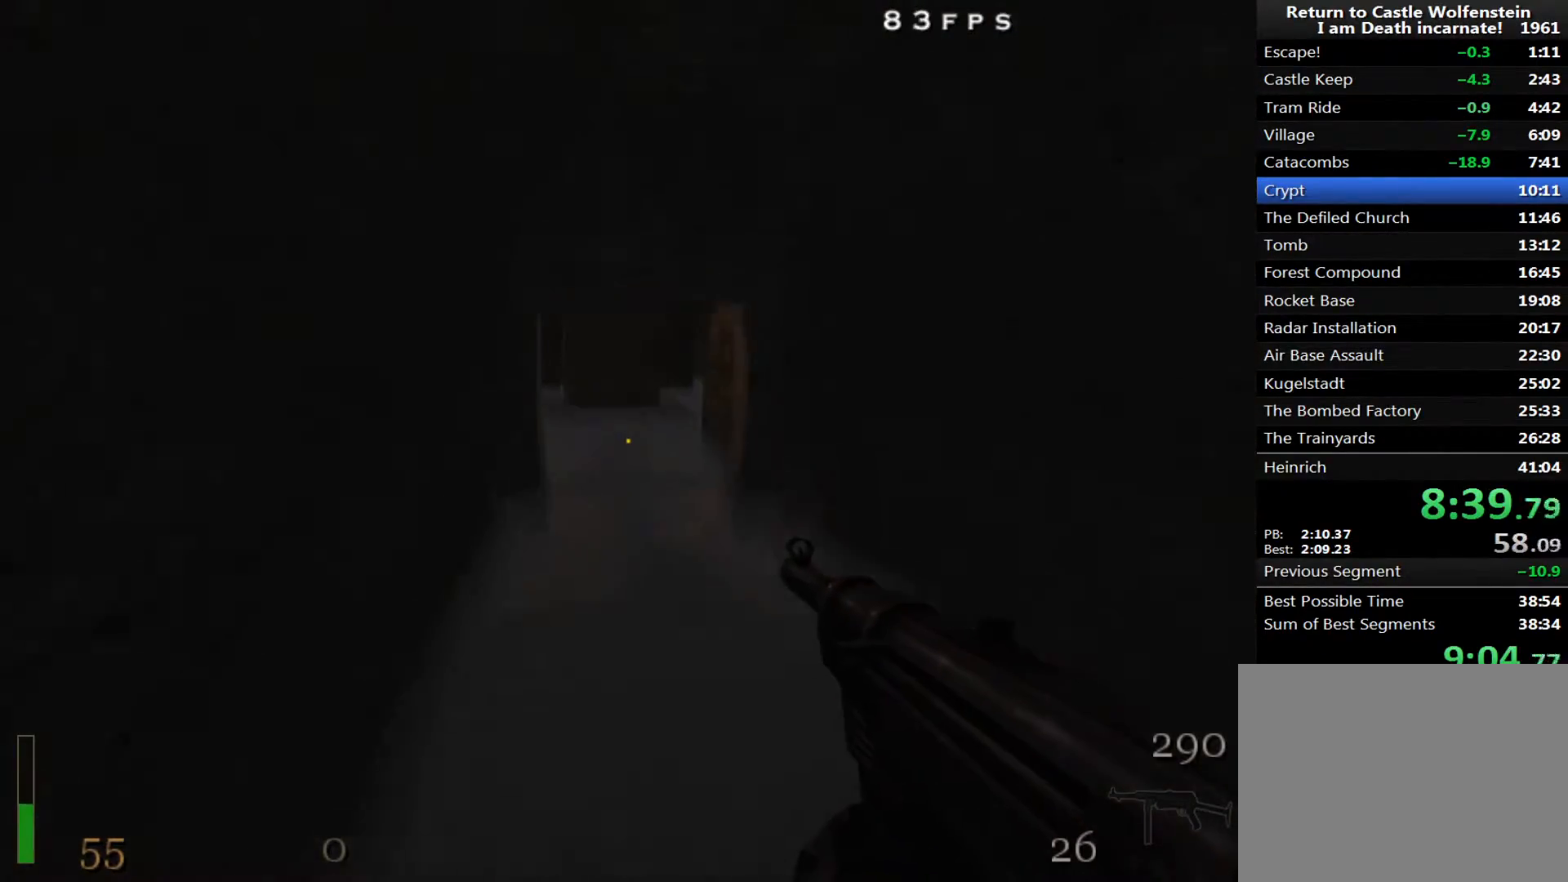
Gameplay with keyboard and mouse; each line is a JSON object with the keys and mouse buttons held at the frame after it. "events" lists presses ("down") and releases ("up") of "1", "2", "3", "4", "5", "a", "alt", "c", "ctrl", "d", "e", "f", "q", "r", "s", "shift", "space", "tab", "v", "w", "x", "z", "mouse_left", "mouse_middle", "mouse_right", "mouse_wheel_up" and "mouse_wheel_down" between this image and that frame as [ms after this image, input, new state], when the widget could be followed in between. "mouse_left", "mouse_middle", "mouse_right", "mouse_wheel_up", "mouse_wheel_down" = the "left", "middle", "right", "wheel_up", "wheel_down" buttons of the "mouse" list. No other keys are recorded. Mouse movement is not recorded.
{"keys": ["a", "w"], "mouse": ["right"], "events": [[33, "mouse_right", "down"], [33, "space", "up"], [133, "a", "down"], [267, "d", "up"], [267, "shift", "up"]]}
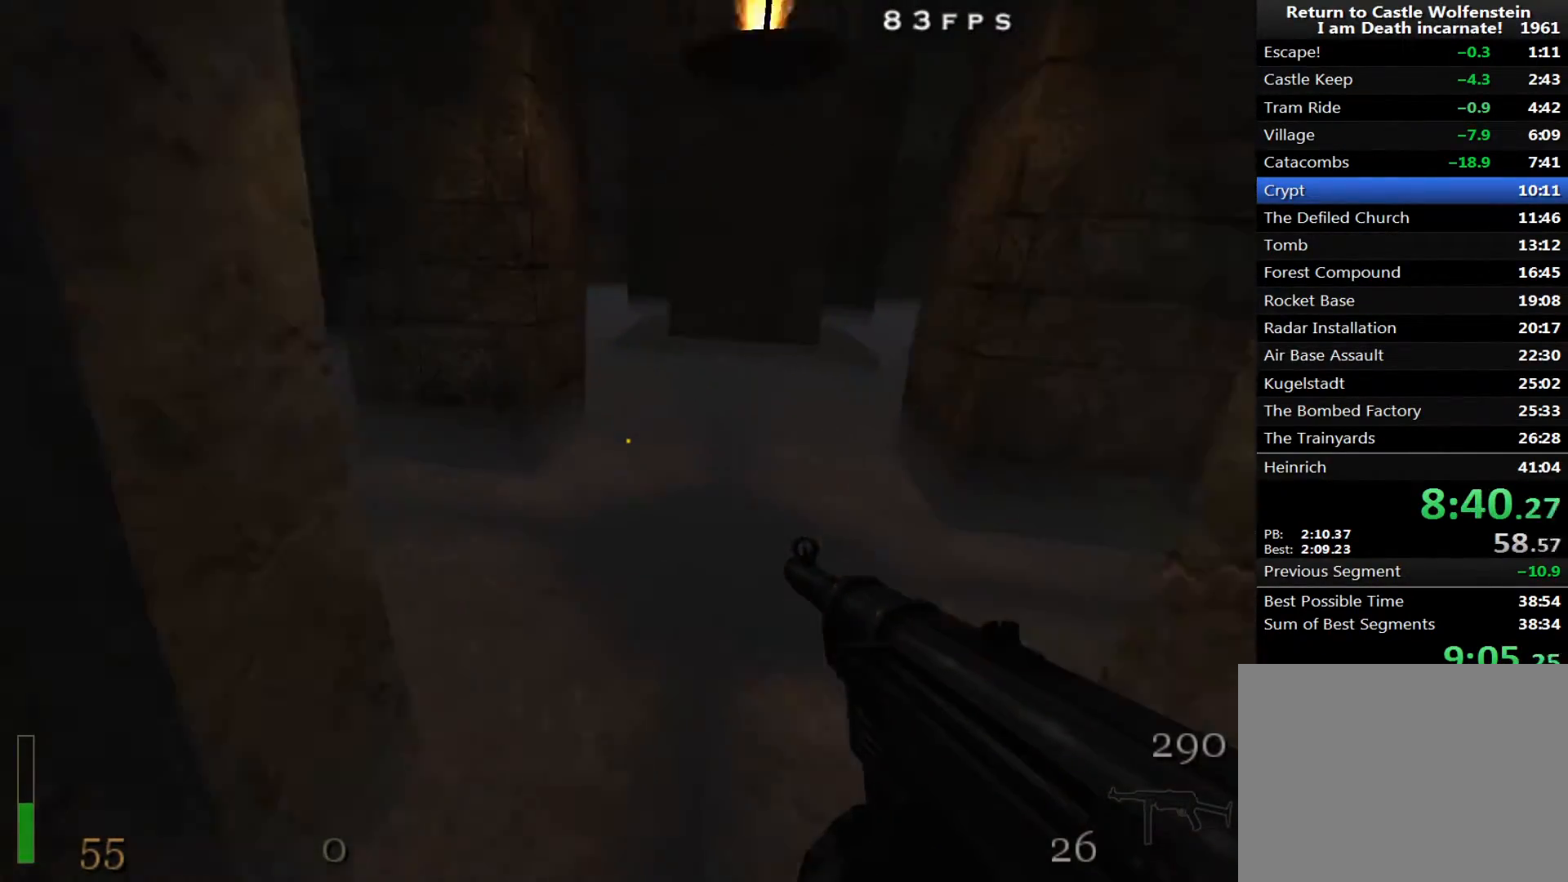
{"keys": ["a", "w"], "mouse": [], "events": [[50, "mouse_right", "up"]]}
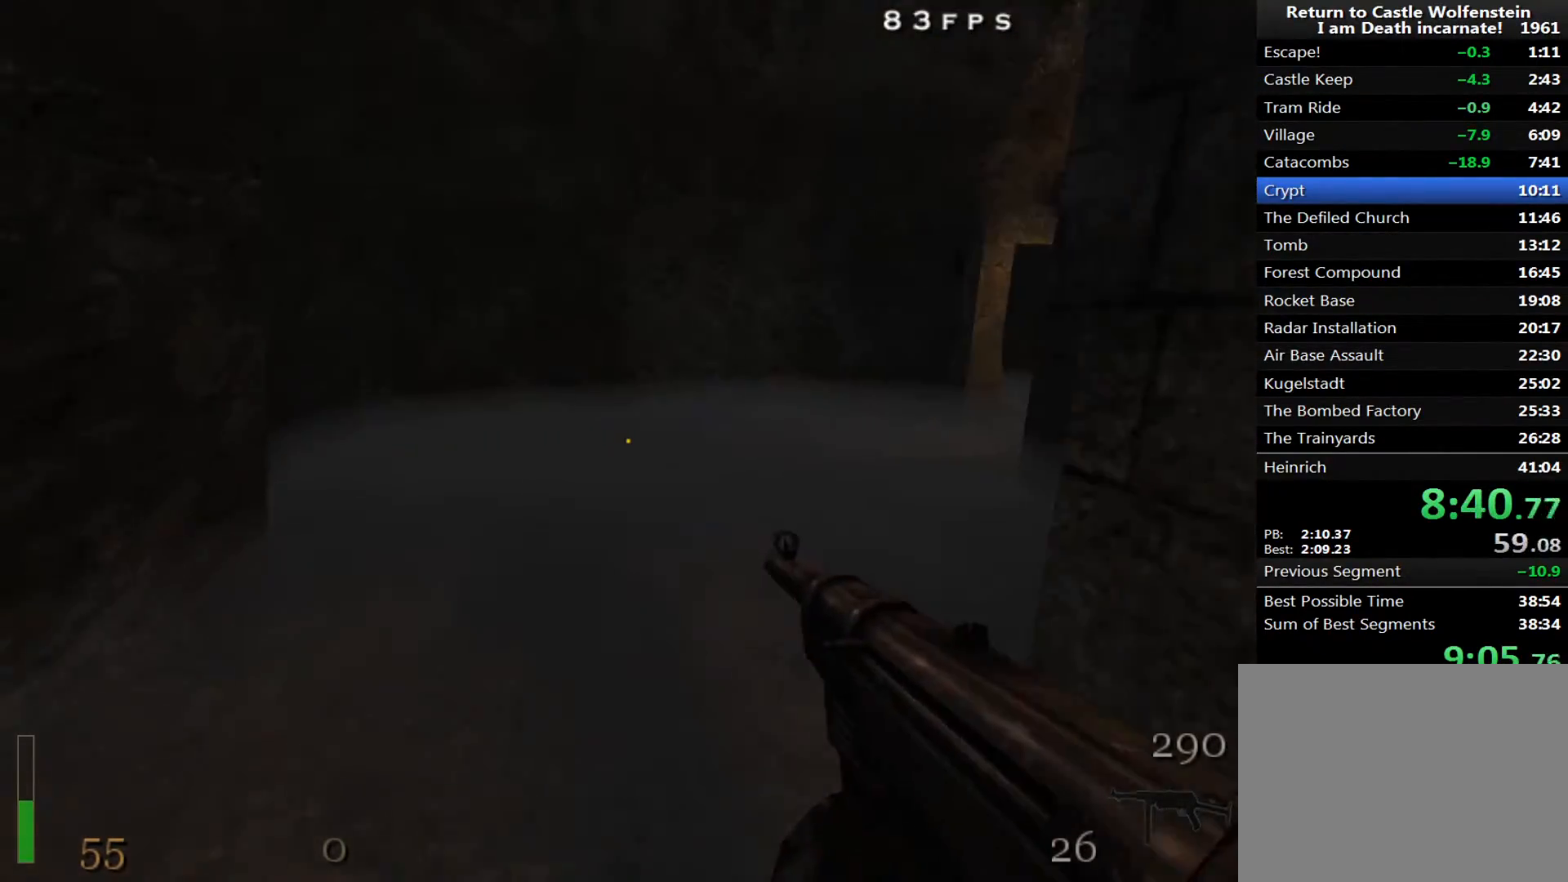
{"keys": ["d", "w"], "mouse": [], "events": [[17, "shift", "down"], [67, "a", "up"], [67, "d", "down"], [167, "space", "down"], [217, "shift", "up"], [217, "space", "up"], [350, "w", "up"], [483, "w", "down"]]}
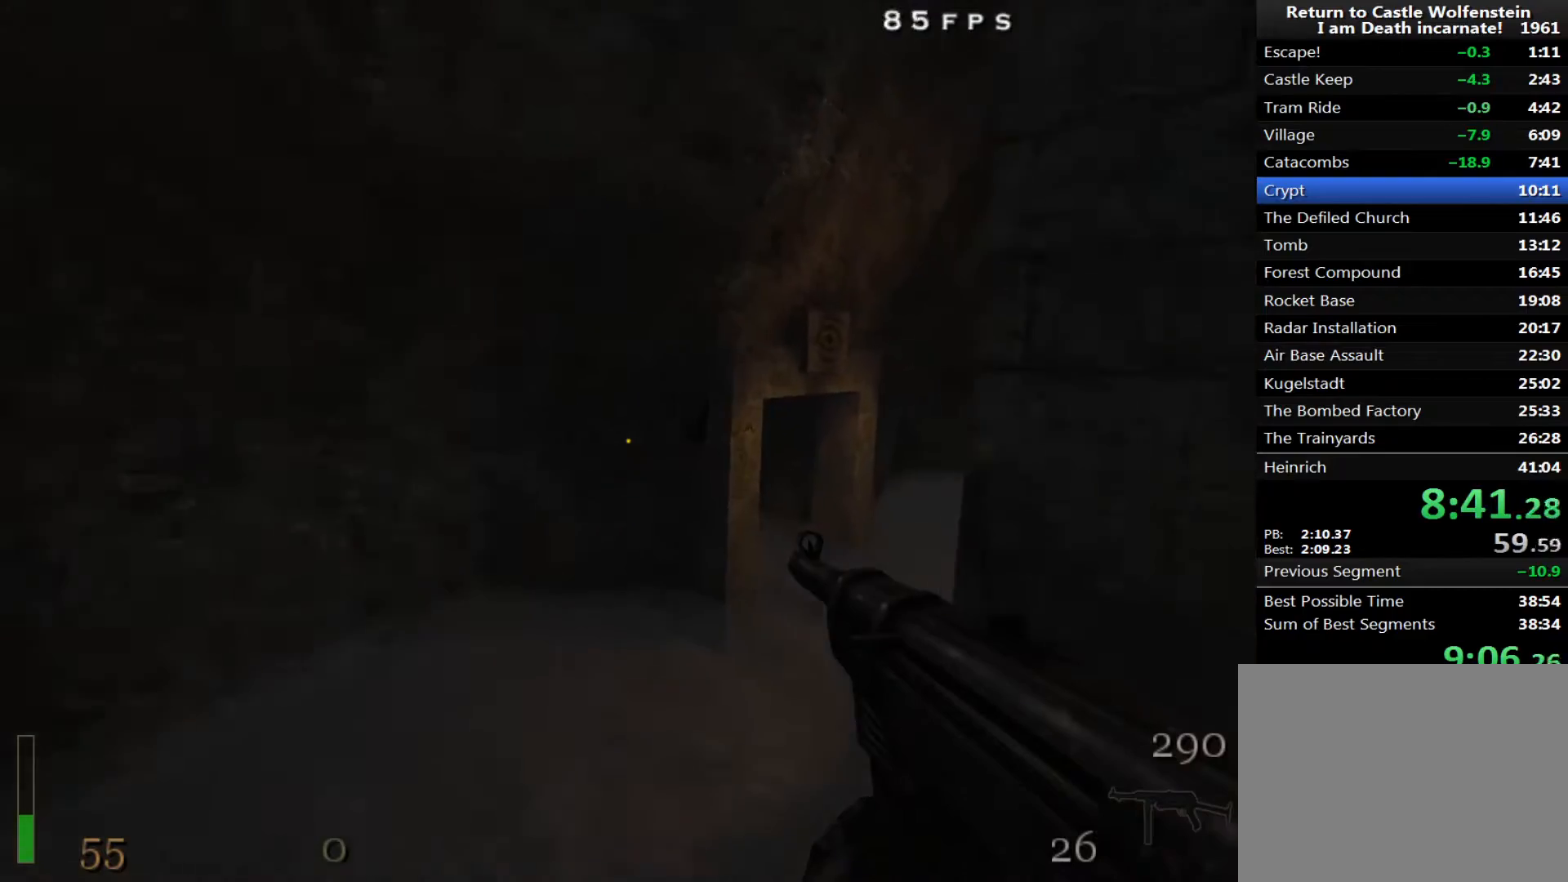
{"keys": ["d", "w"], "mouse": [], "events": []}
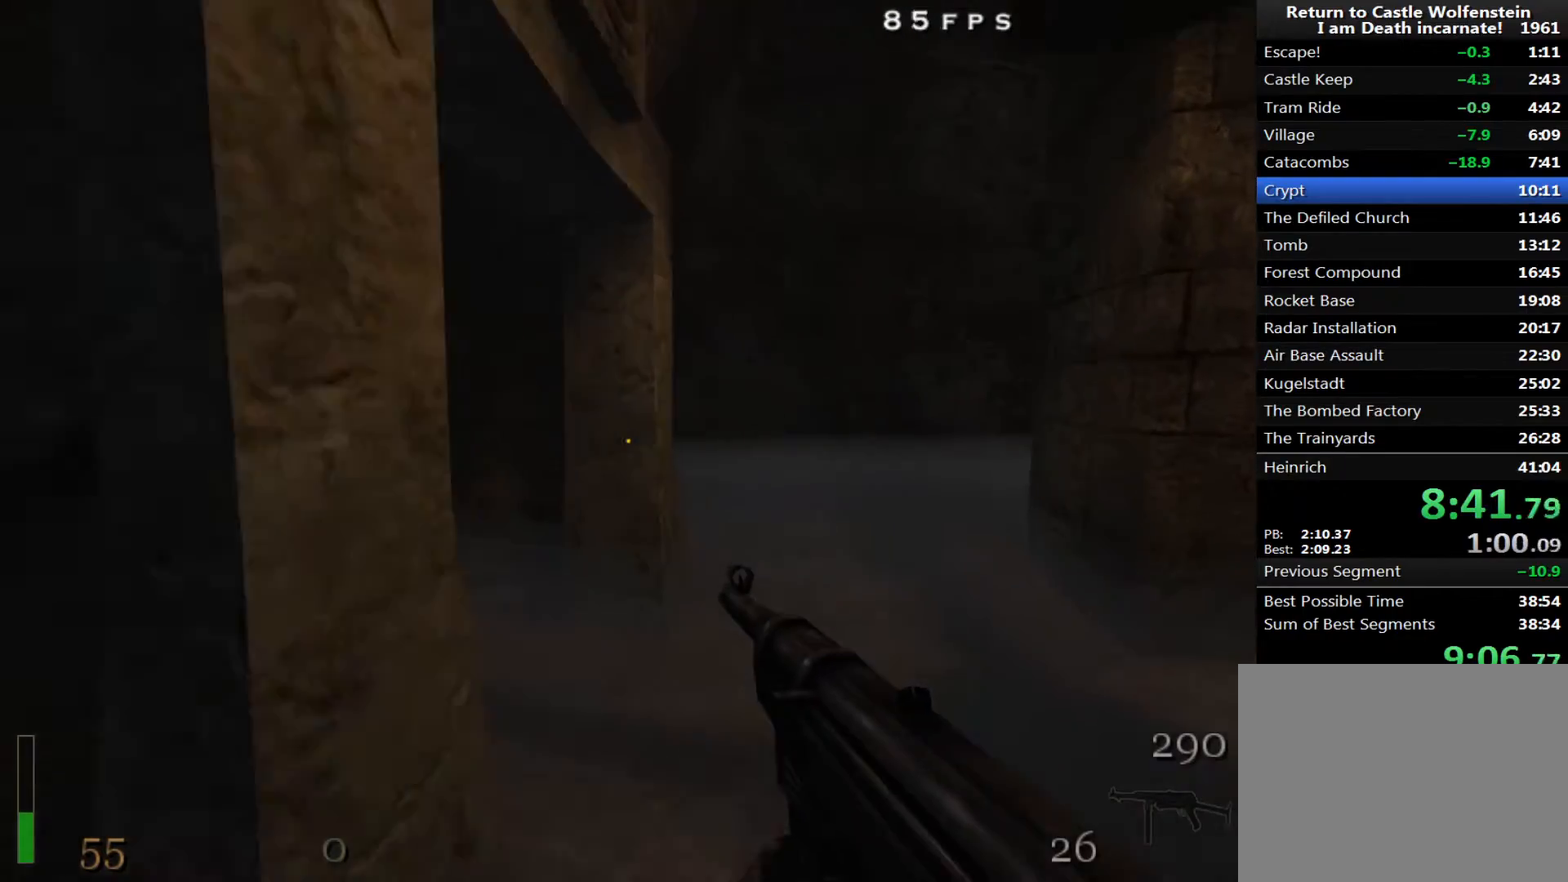
{"keys": ["a", "w"], "mouse": [], "events": [[150, "a", "down"], [150, "d", "up"]]}
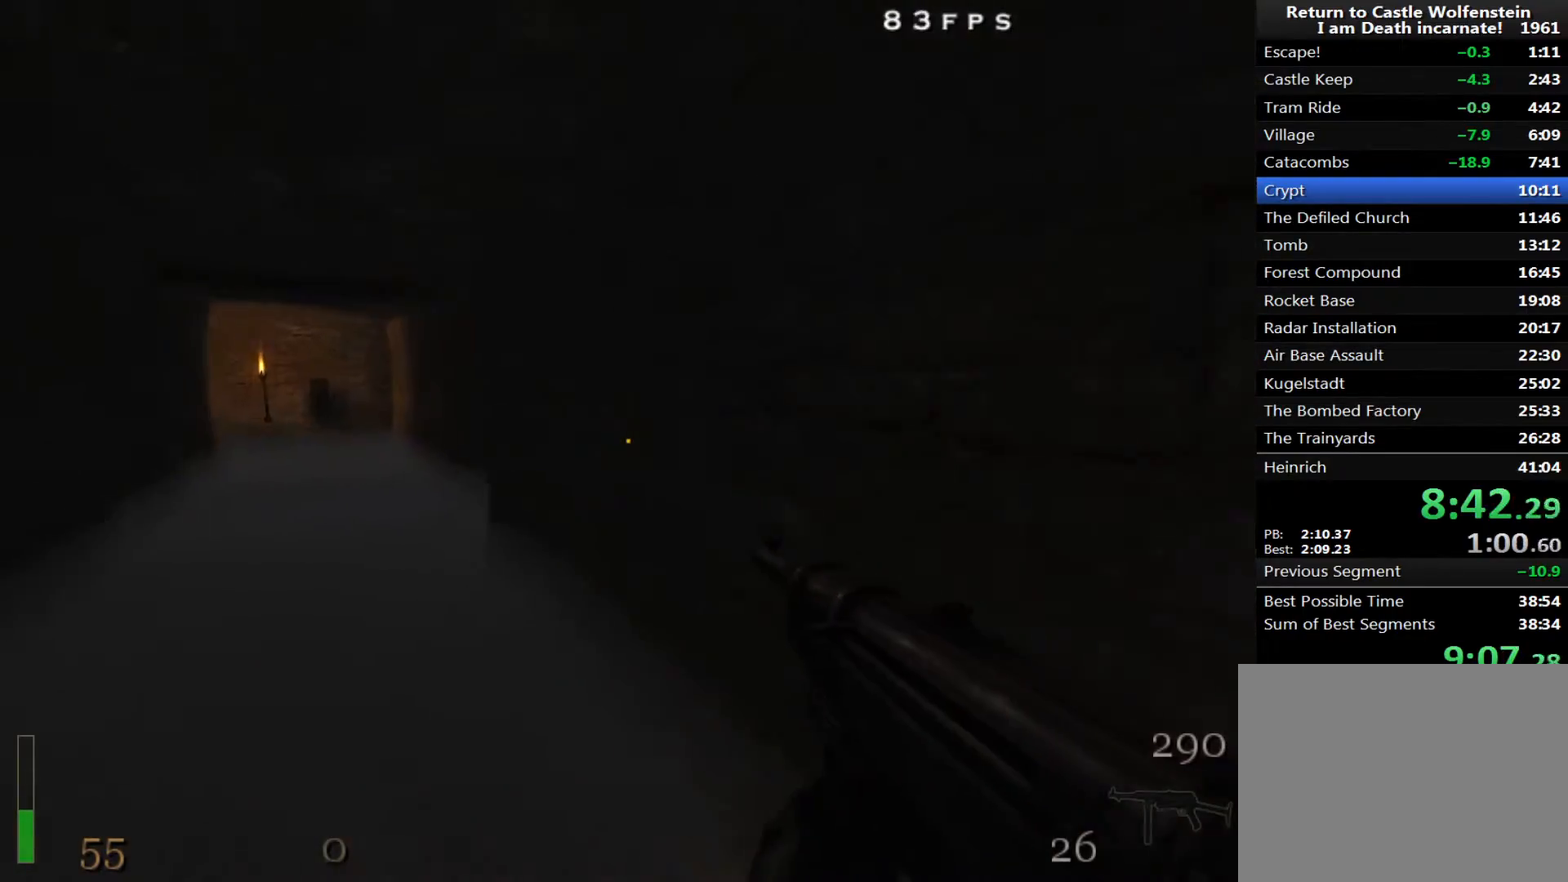
{"keys": ["w"], "mouse": [], "events": [[67, "d", "down"], [117, "w", "up"], [167, "a", "up"], [300, "w", "down"], [433, "d", "up"]]}
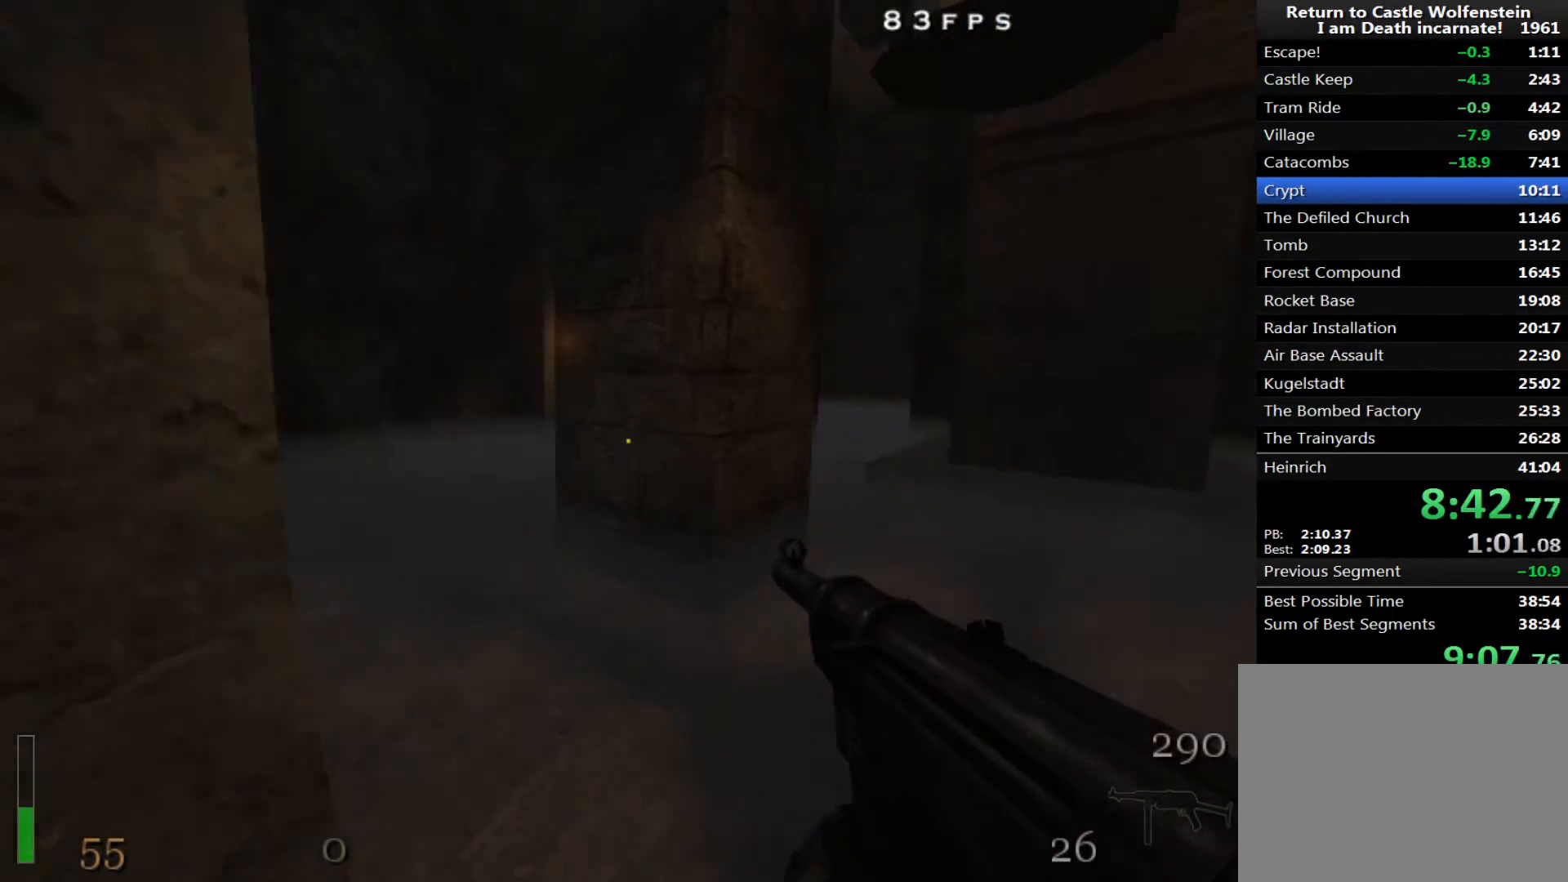
{"keys": ["w"], "mouse": [], "events": [[83, "a", "down"], [267, "a", "up"]]}
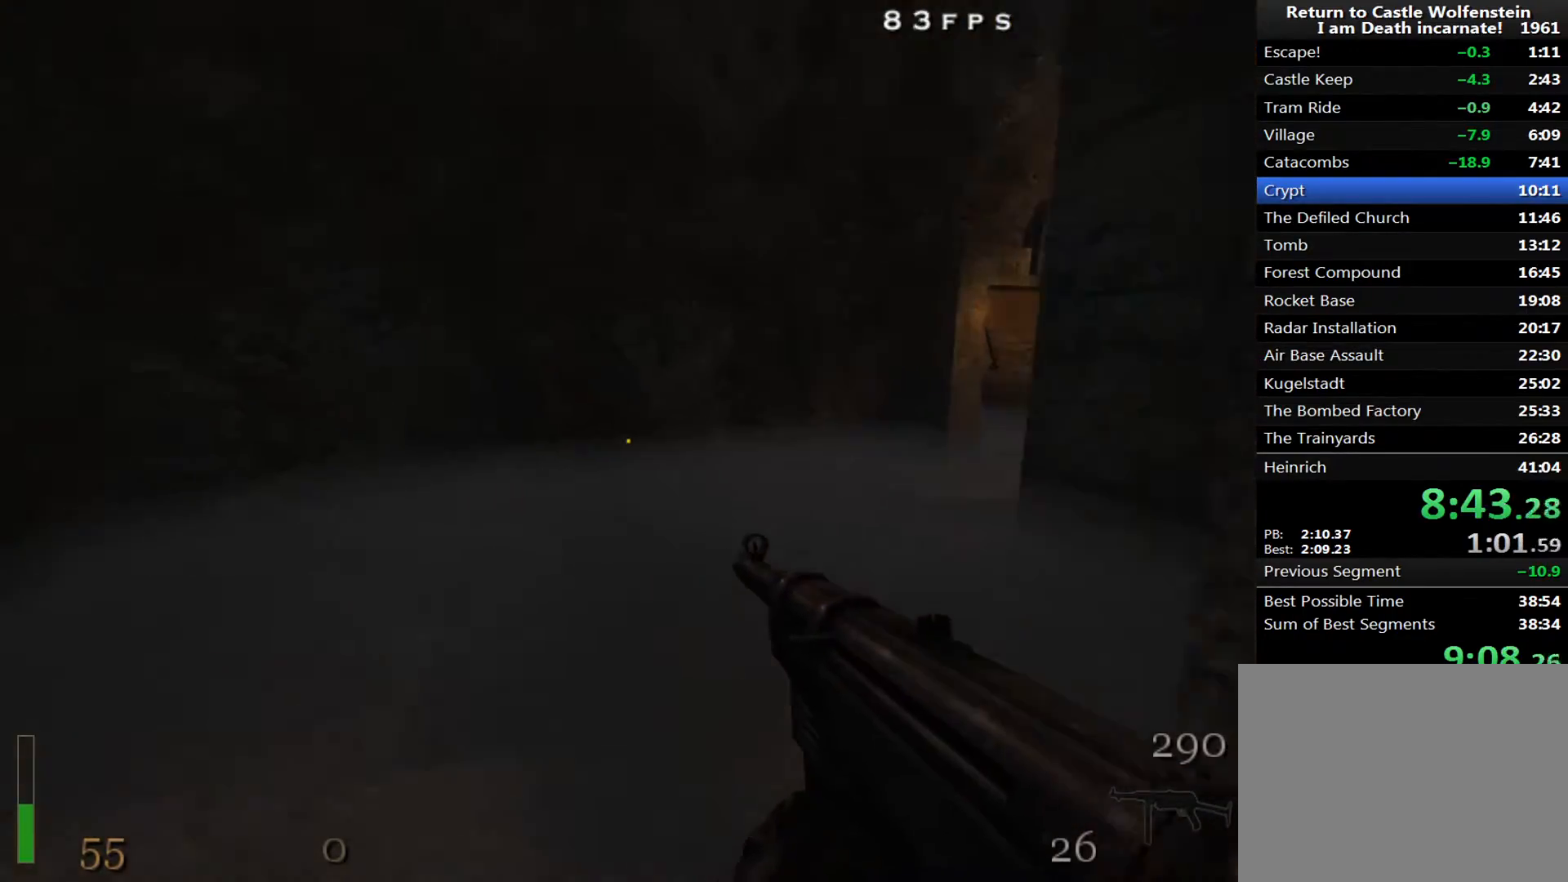
{"keys": ["d", "w"], "mouse": [], "events": [[50, "shift", "down"], [150, "d", "down"], [183, "space", "down"], [283, "space", "up"], [333, "shift", "up"]]}
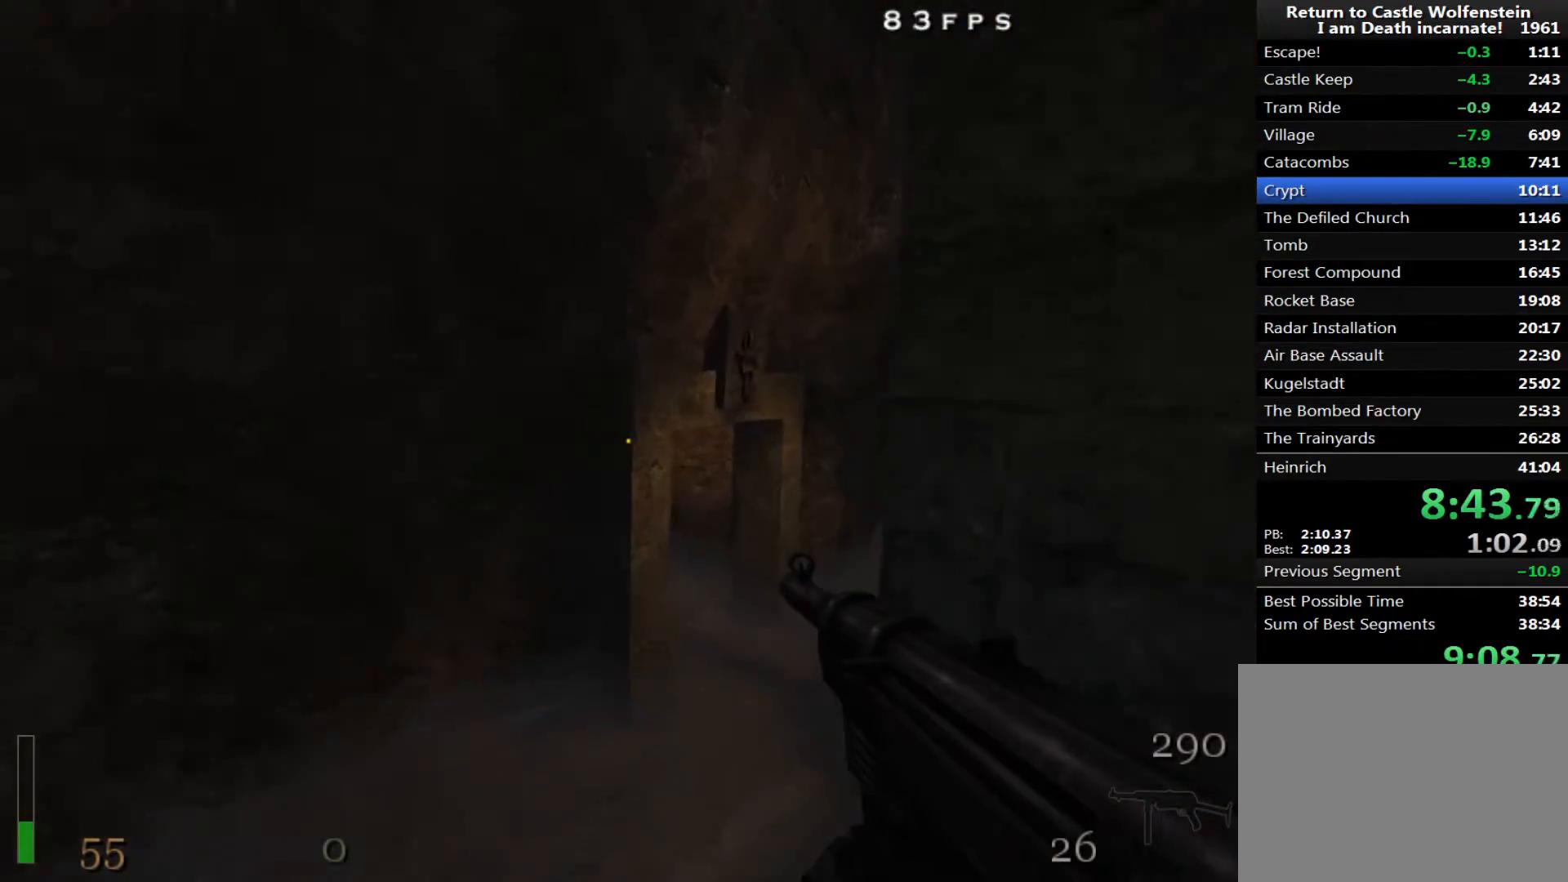
{"keys": ["d", "w"], "mouse": [], "events": []}
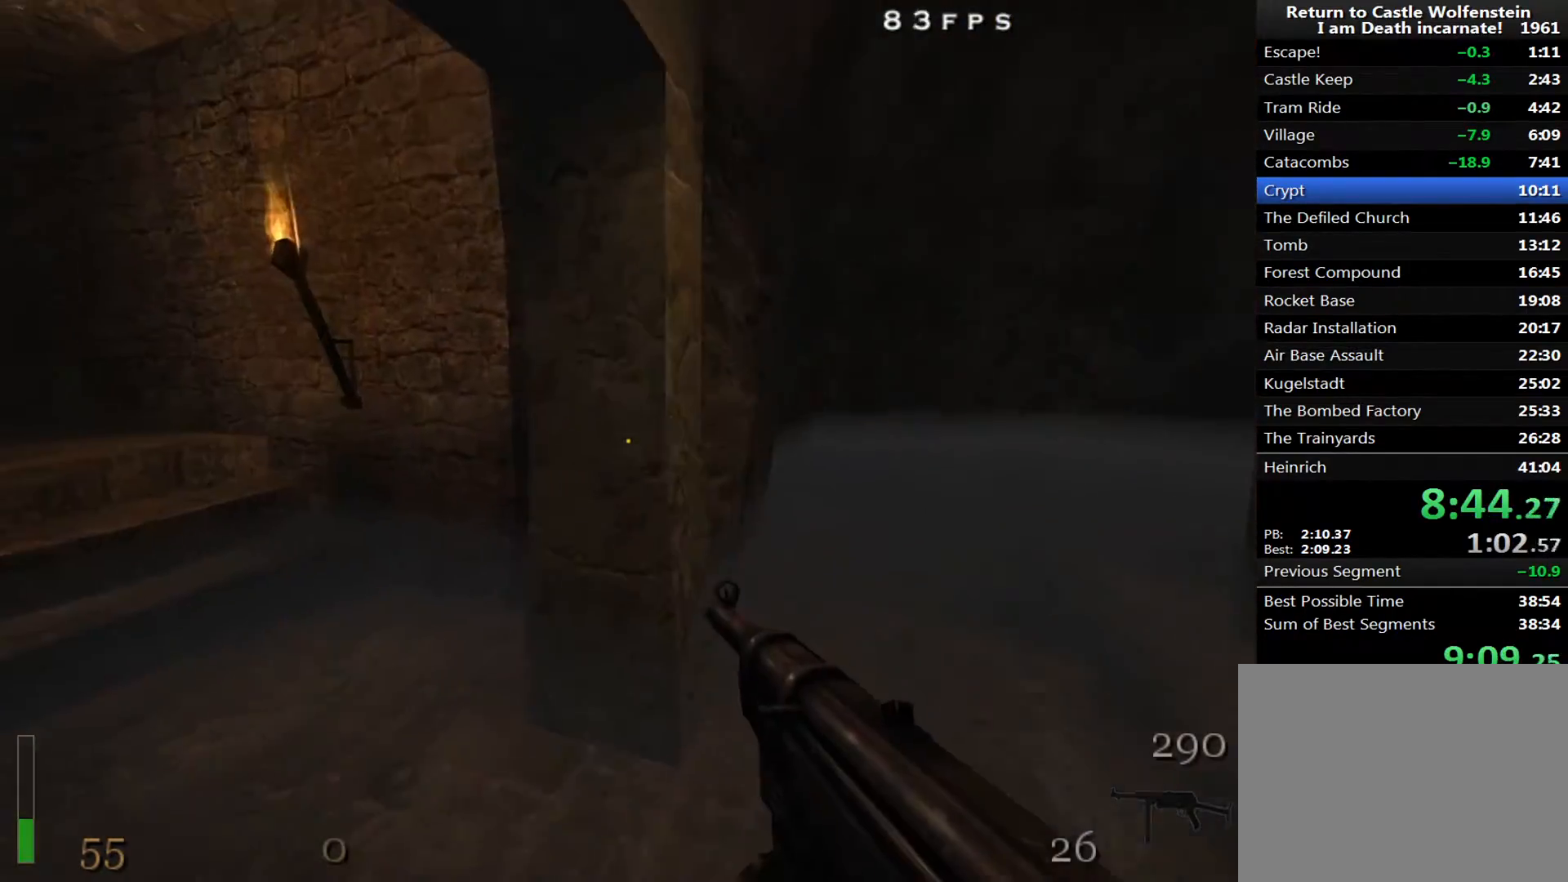
{"keys": ["w"], "mouse": [], "events": [[33, "a", "down"], [83, "d", "up"], [400, "a", "up"]]}
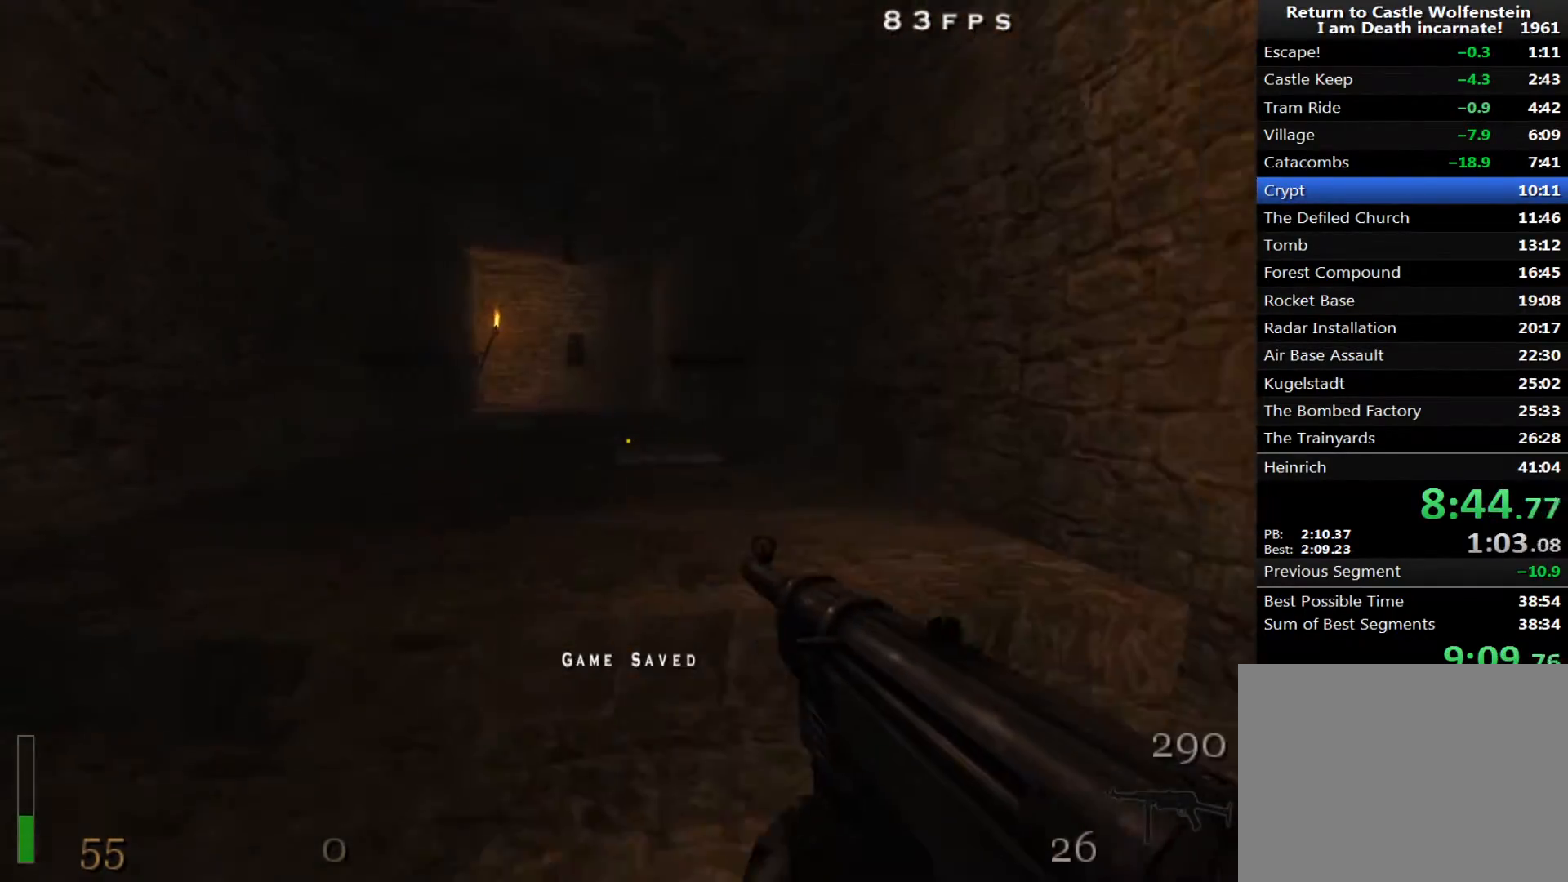
{"keys": ["d", "shift", "w"], "mouse": ["right"], "events": [[183, "shift", "down"], [283, "d", "down"], [283, "space", "down"], [367, "mouse_right", "down"], [367, "space", "up"]]}
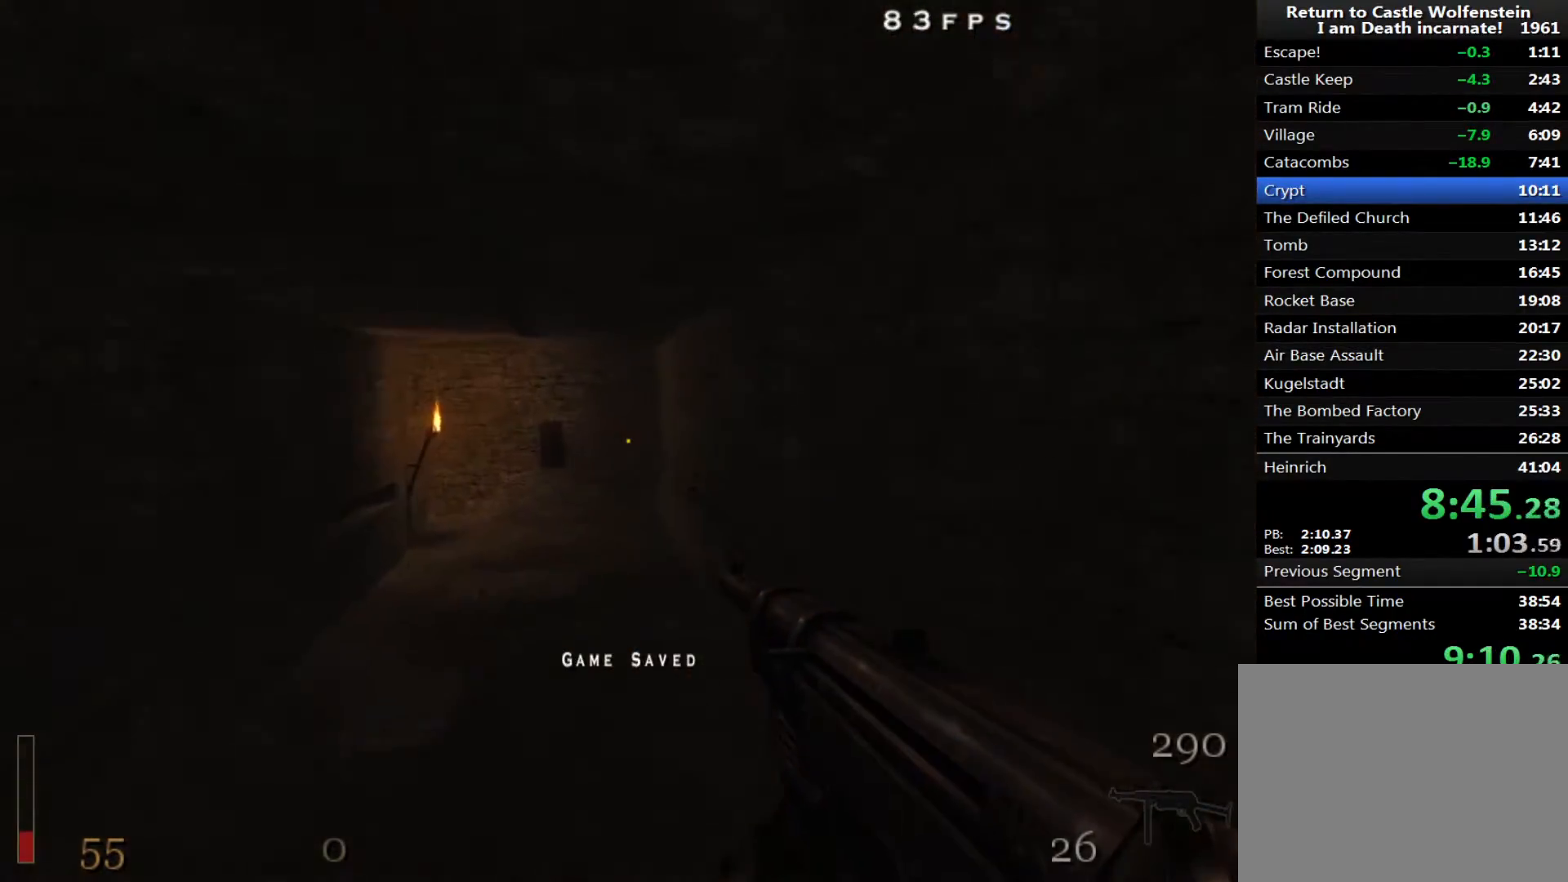
{"keys": ["d", "w"], "mouse": [], "events": [[250, "shift", "up"], [300, "mouse_right", "up"]]}
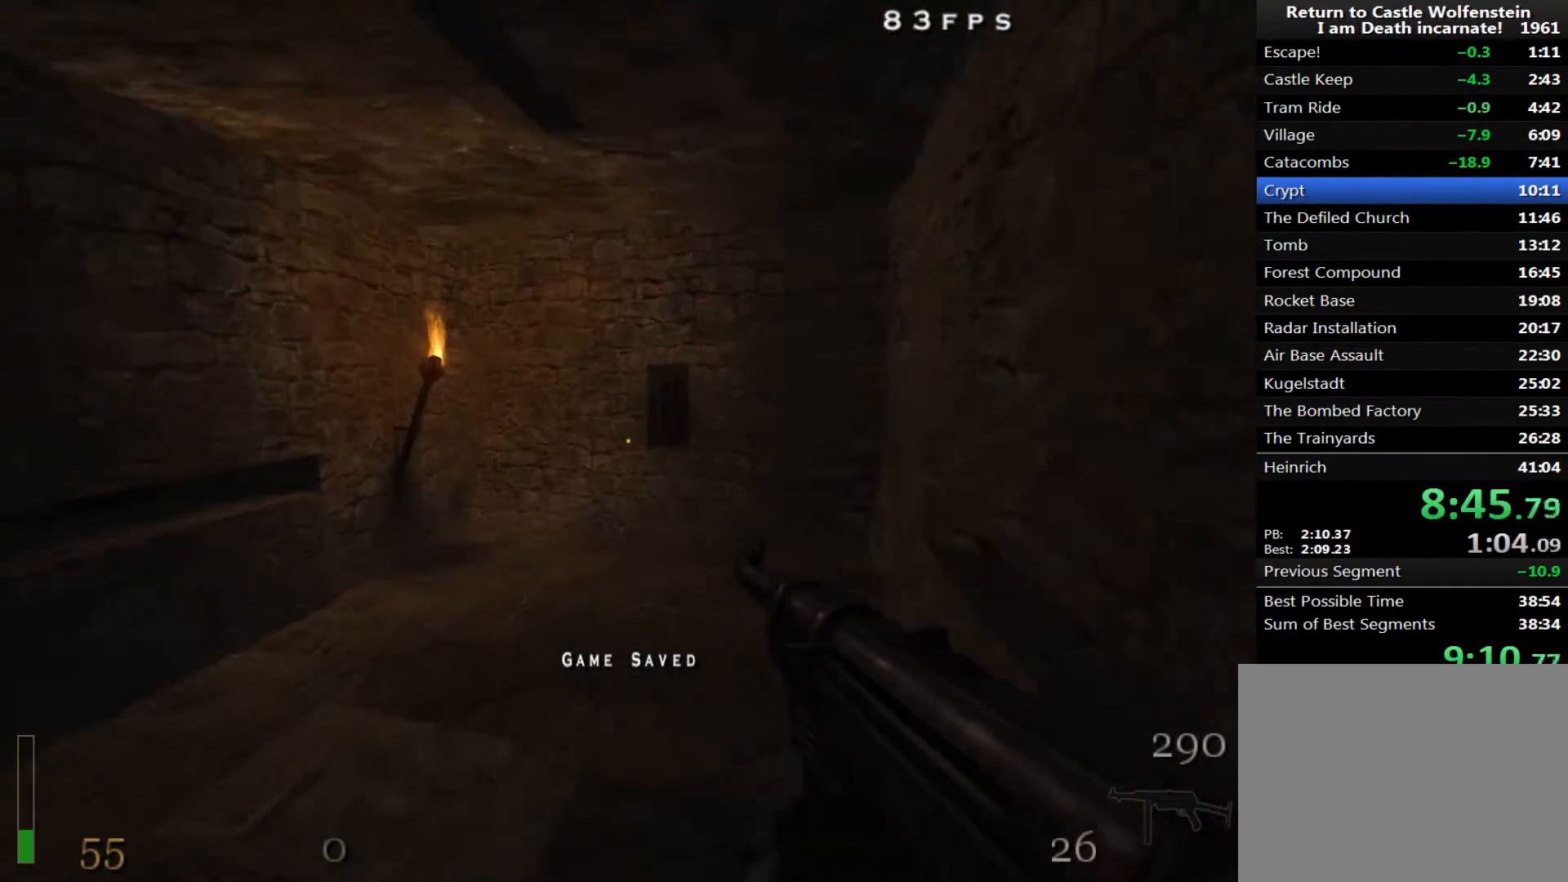
{"keys": ["f"], "mouse": [], "events": [[350, "w", "up"], [450, "d", "up"], [500, "f", "down"]]}
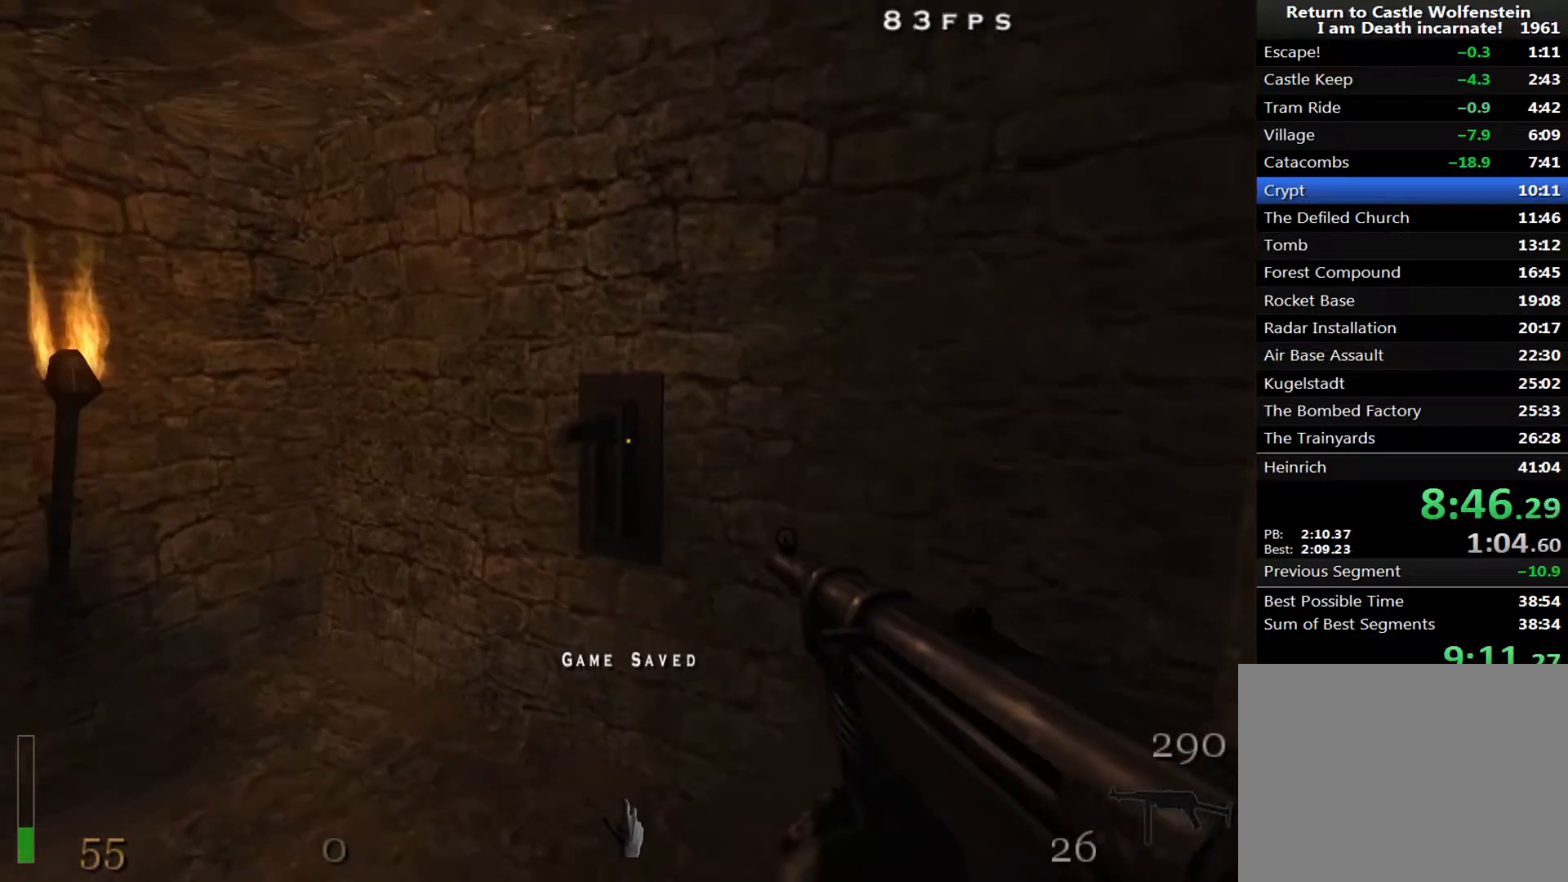
{"keys": ["a", "s", "shift"], "mouse": [], "events": [[50, "s", "down"], [83, "f", "up"], [283, "a", "down"], [467, "shift", "down"]]}
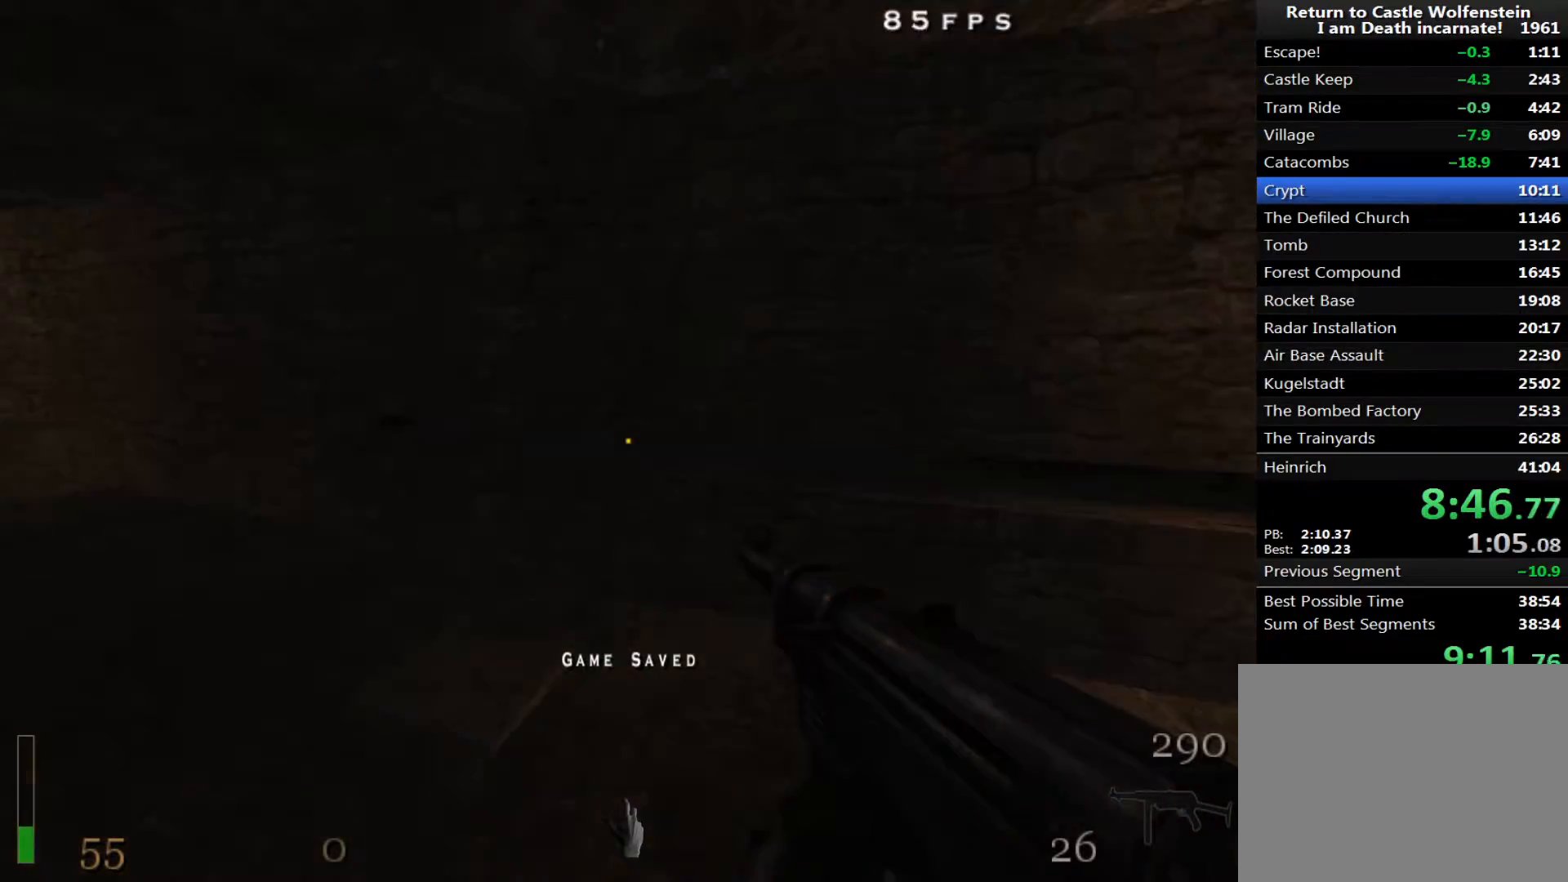
{"keys": ["a", "shift", "w"], "mouse": ["right"], "events": [[17, "s", "up"], [100, "space", "down"], [100, "w", "down"], [200, "mouse_right", "down"], [200, "space", "up"]]}
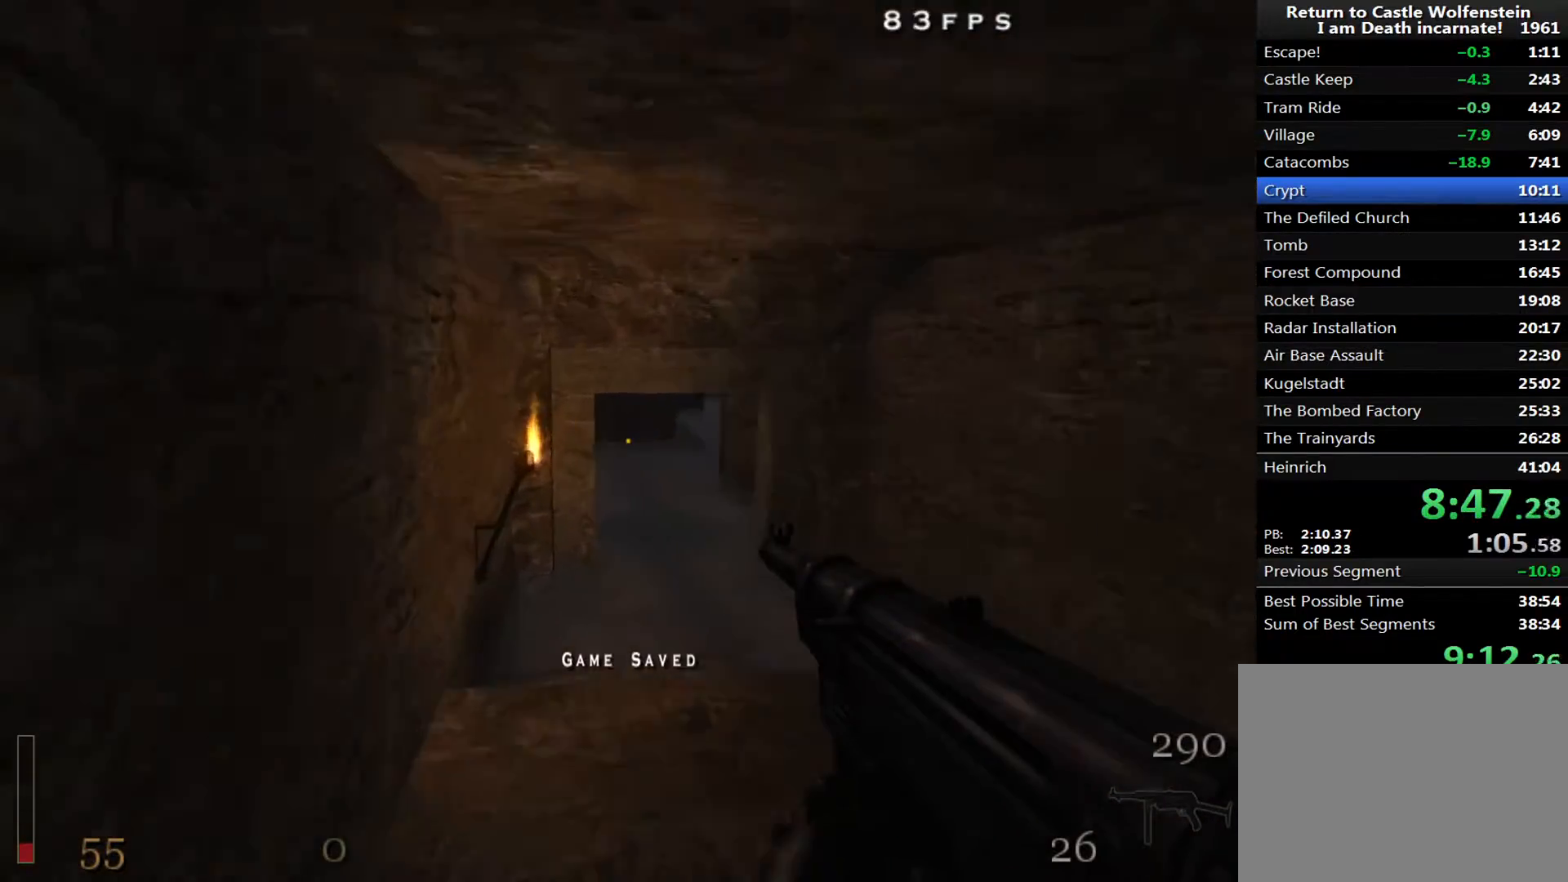
{"keys": ["w"], "mouse": [], "events": [[67, "d", "down"], [117, "shift", "up"], [167, "a", "up"], [167, "mouse_right", "up"], [450, "d", "up"]]}
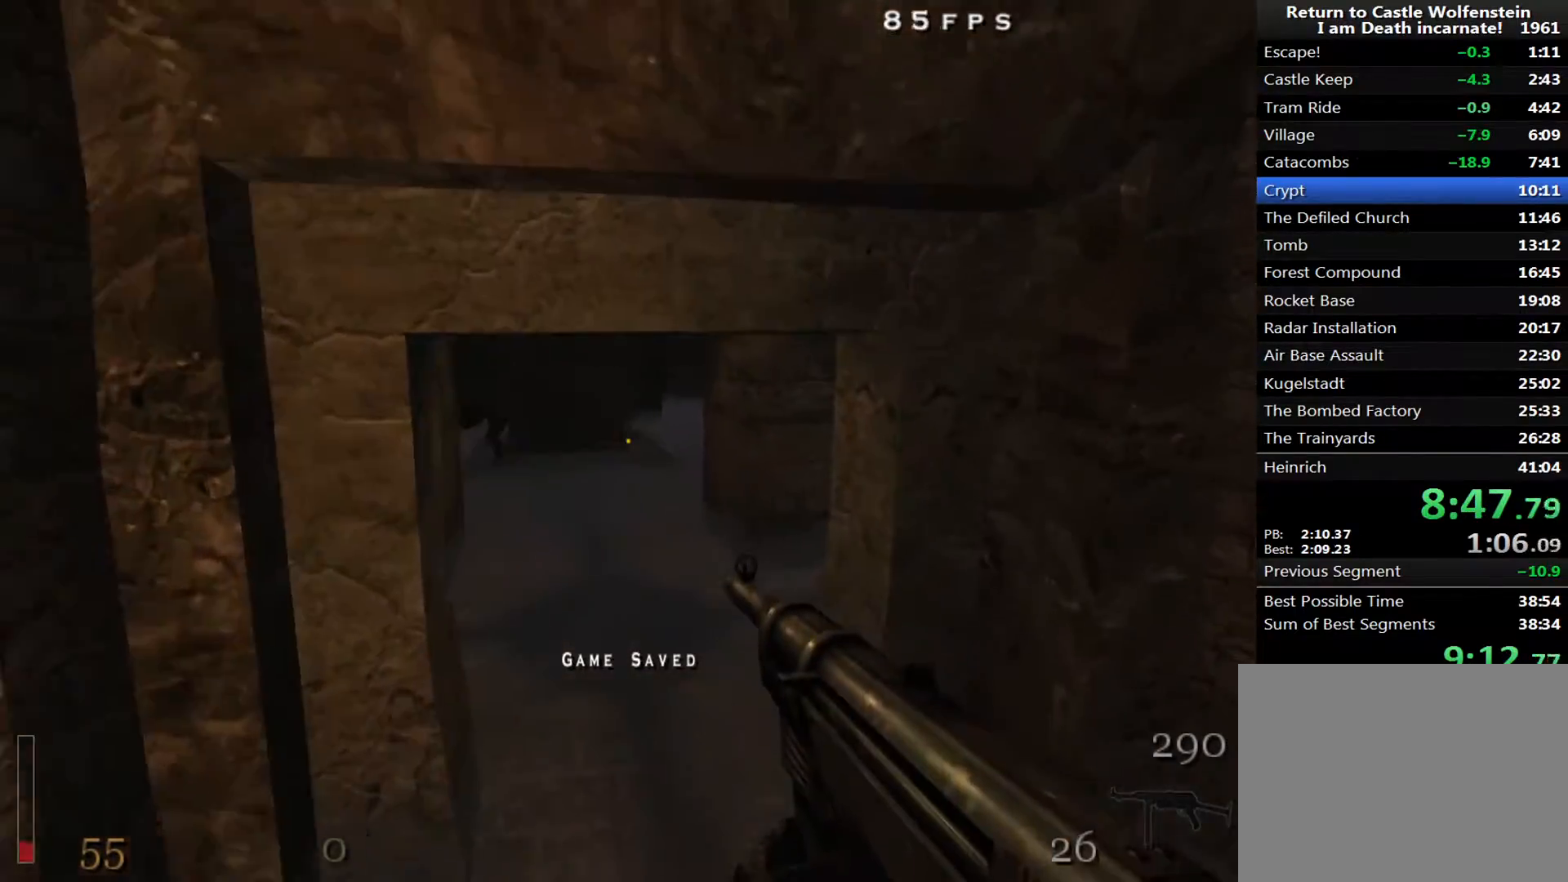
{"keys": ["w"], "mouse": [], "events": [[183, "a", "down"], [367, "a", "up"]]}
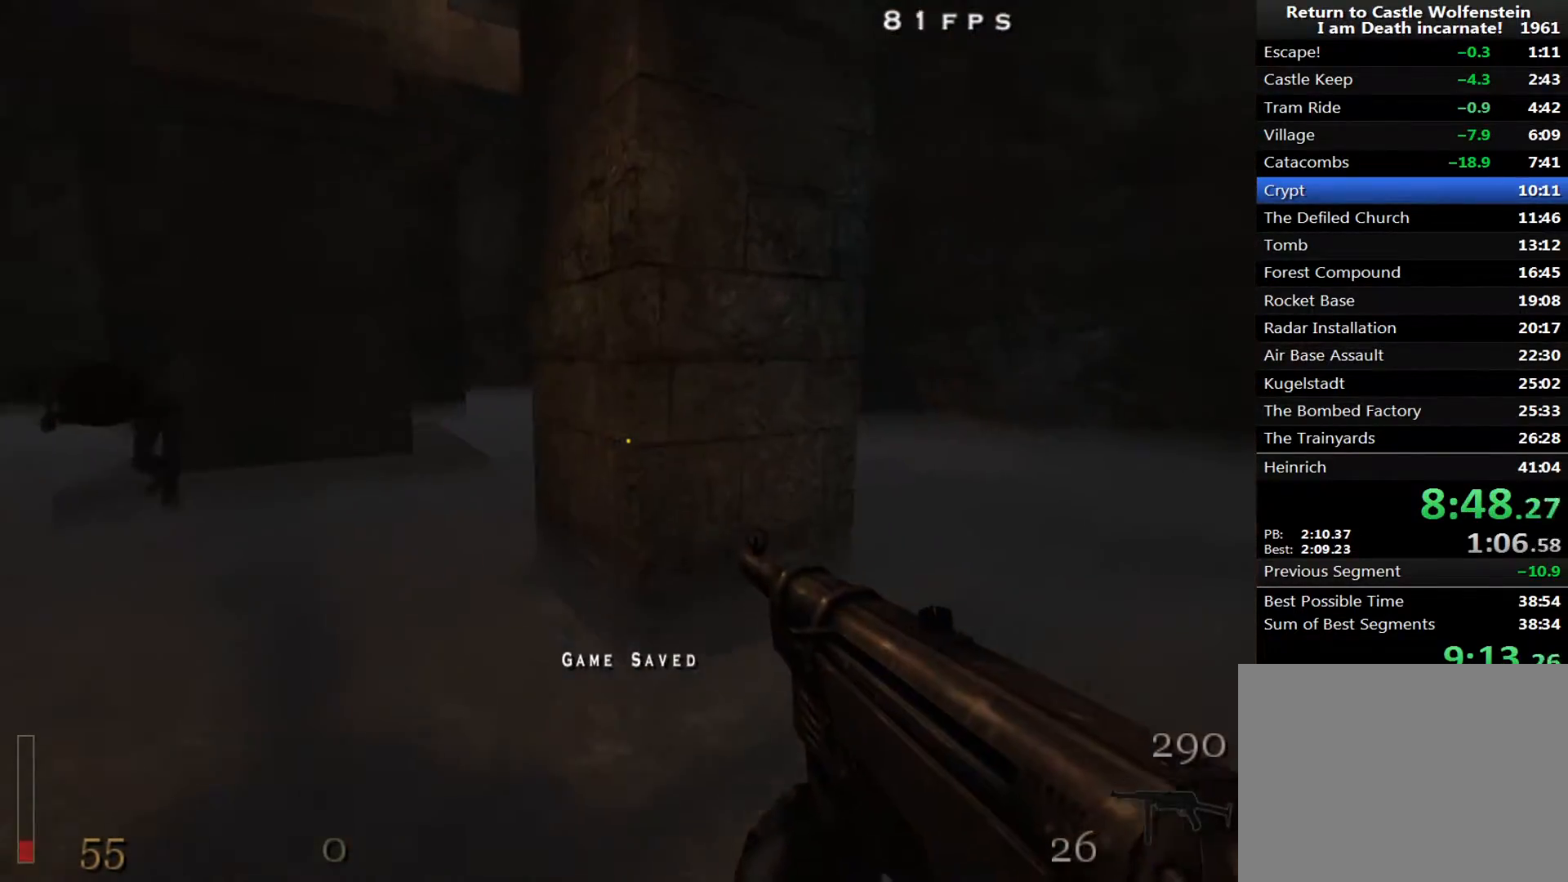
{"keys": ["w"], "mouse": [], "events": [[17, "d", "down"], [333, "d", "up"]]}
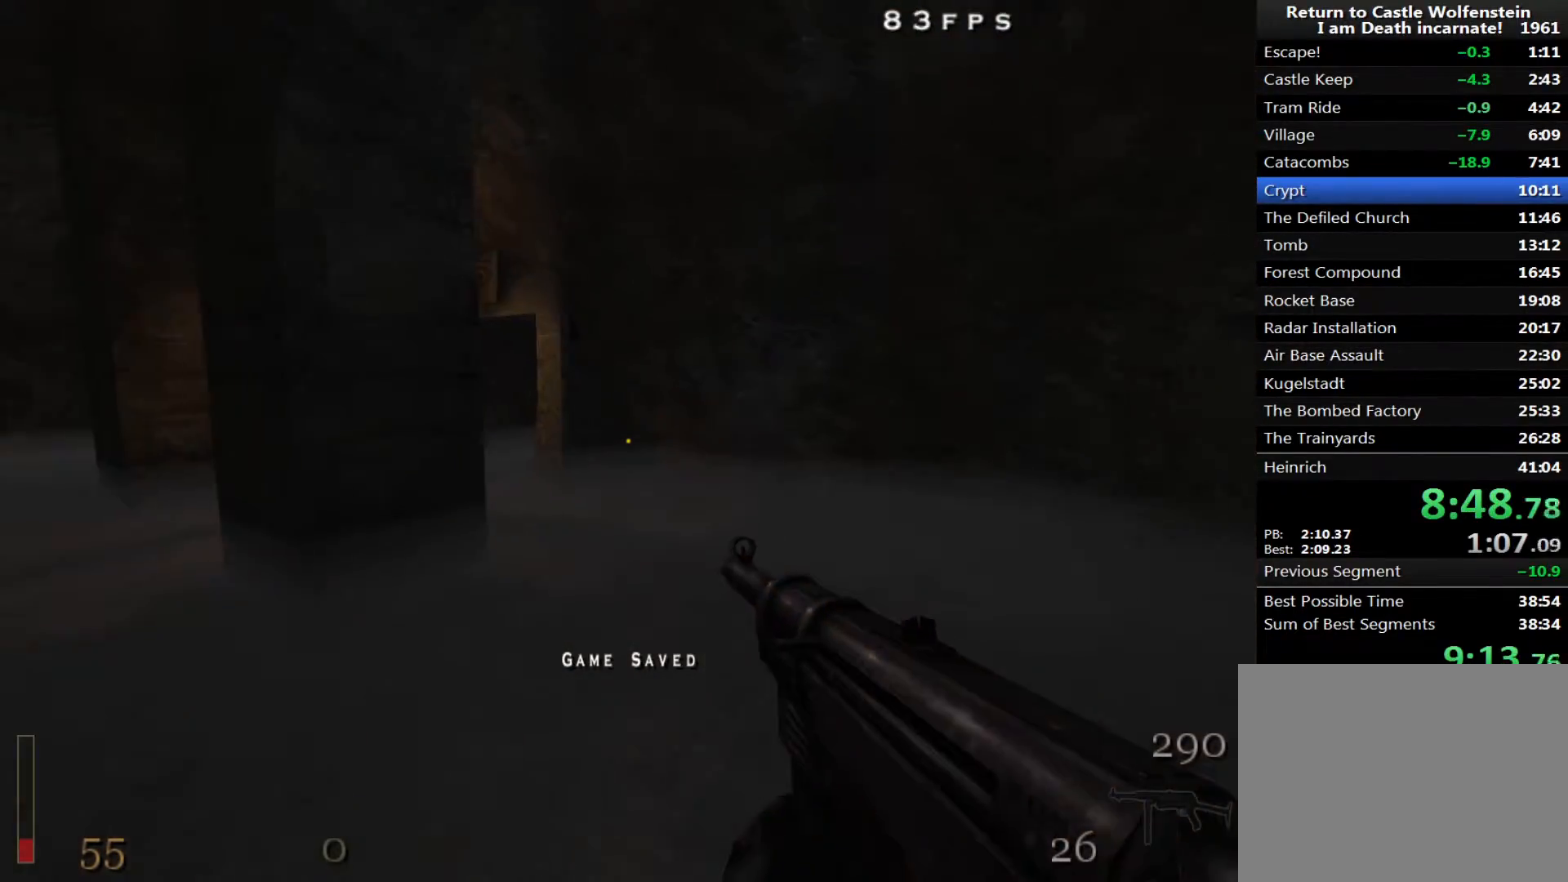
{"keys": ["w"], "mouse": [], "events": []}
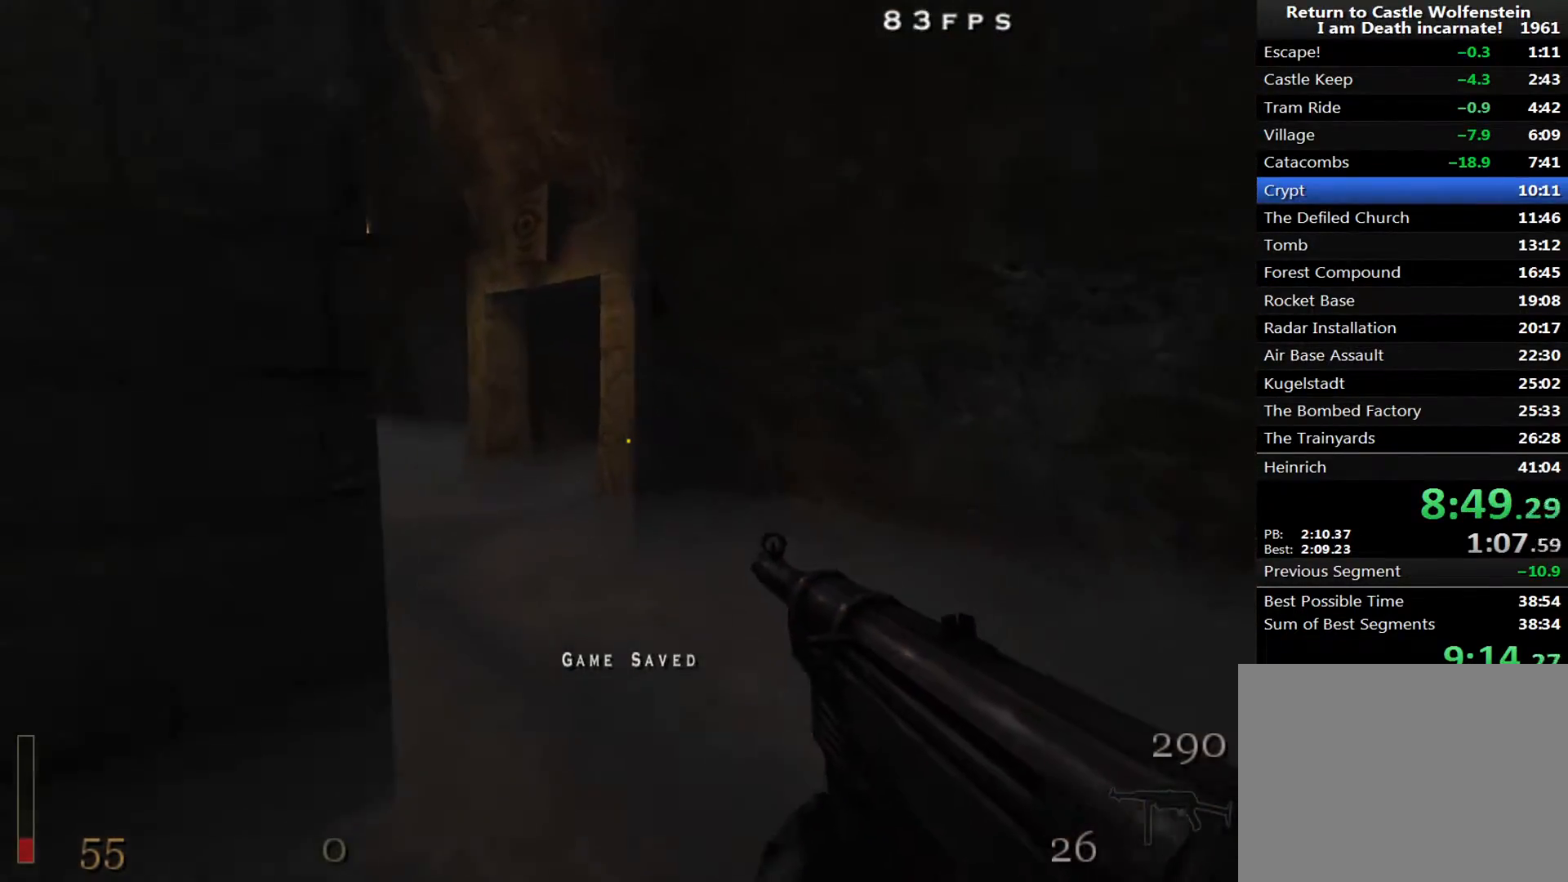
{"keys": ["a", "w"], "mouse": [], "events": [[267, "a", "down"], [467, "a", "up"], [500, "a", "down"]]}
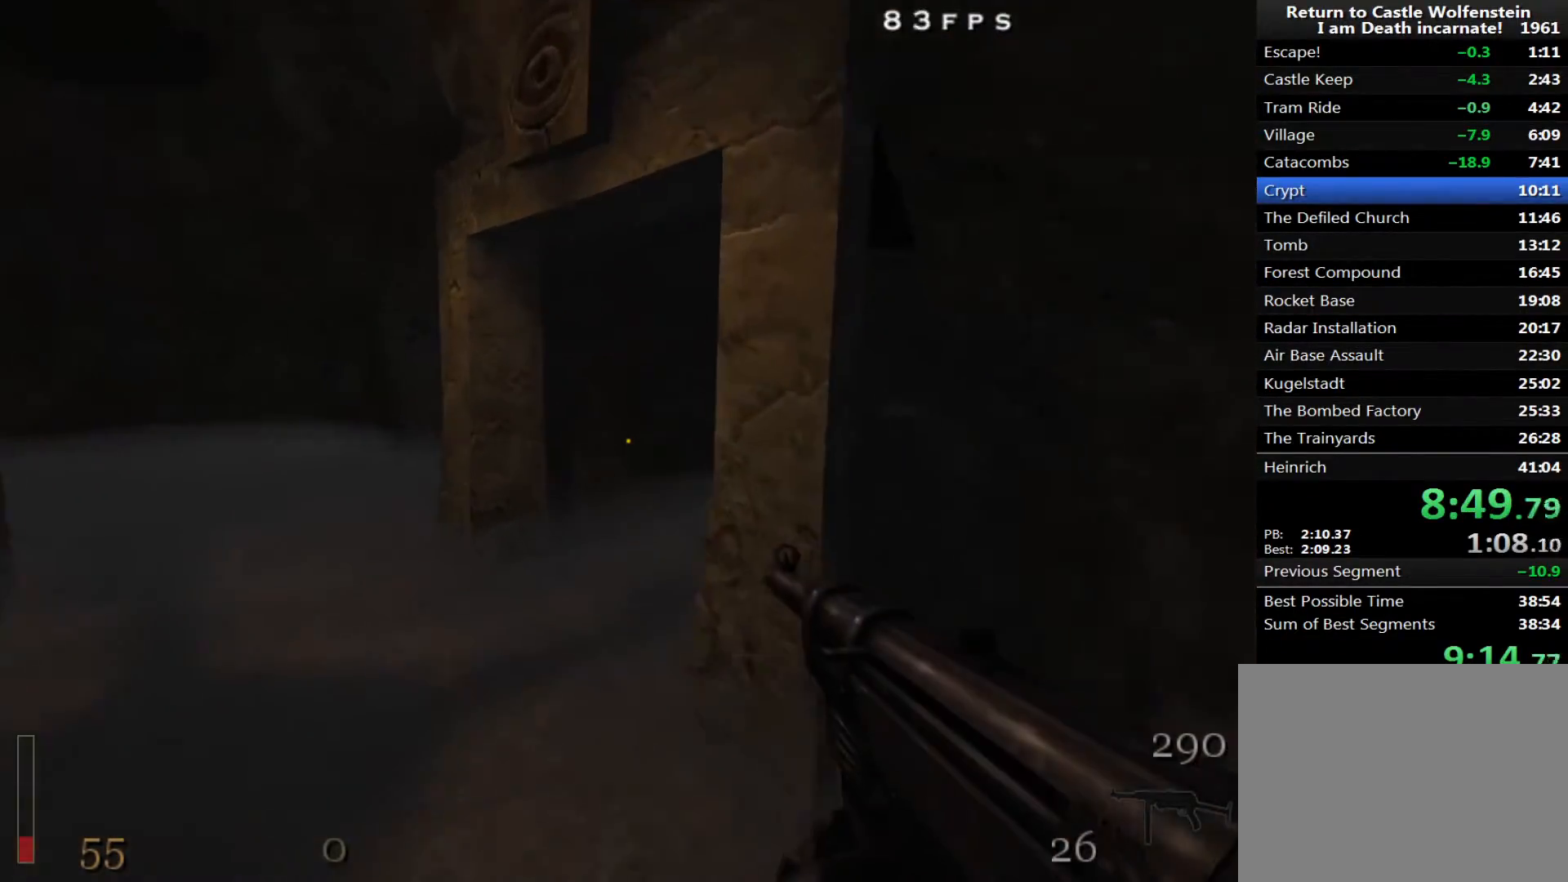
{"keys": ["w"], "mouse": [], "events": [[100, "a", "up"]]}
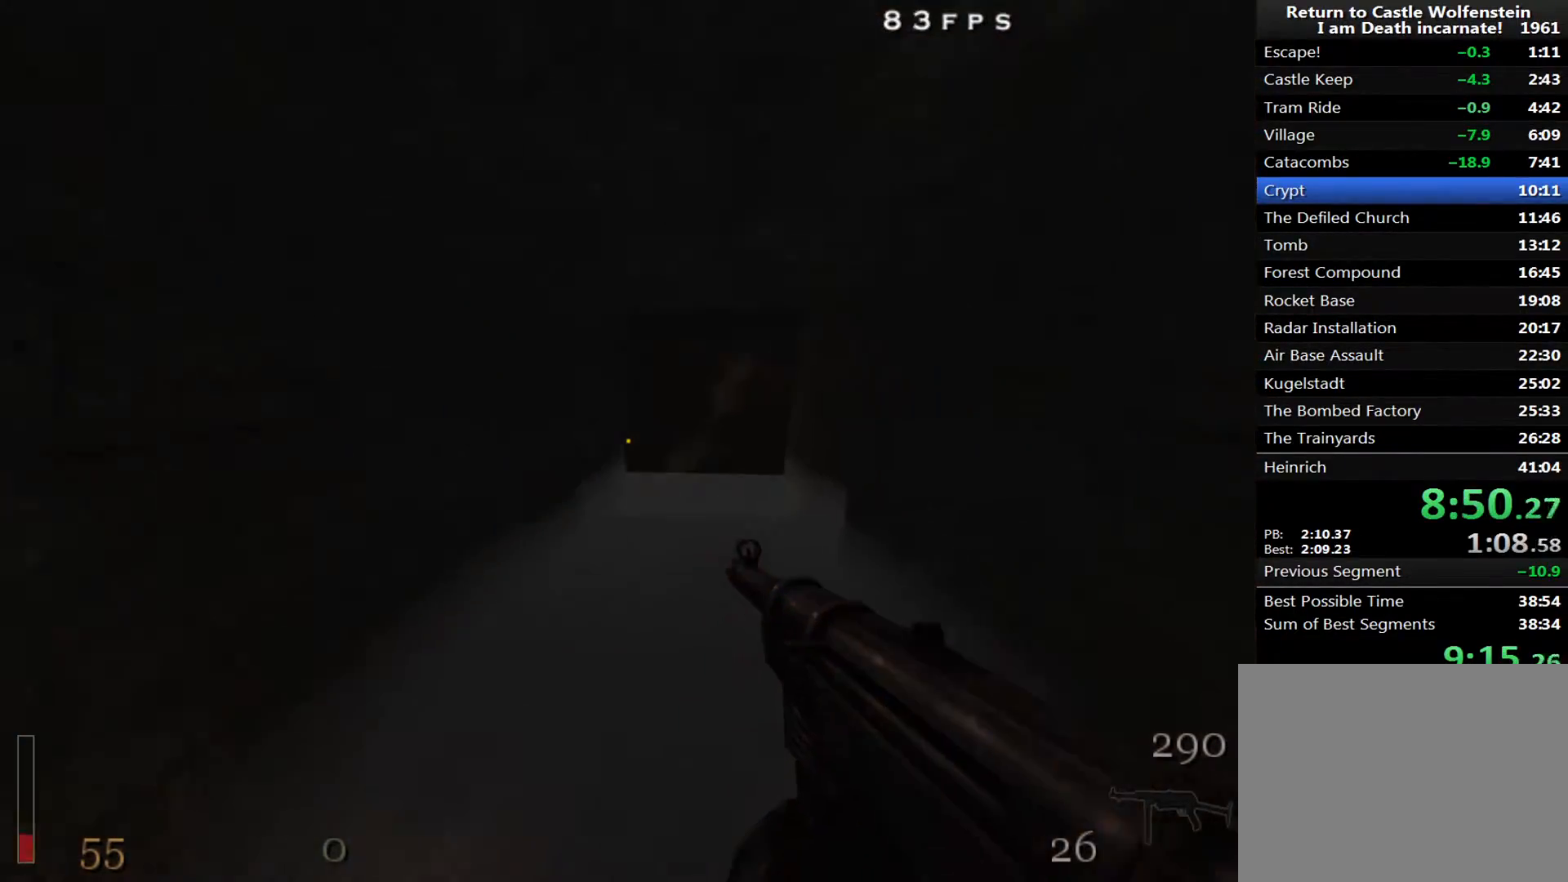
{"keys": ["w"], "mouse": [], "events": []}
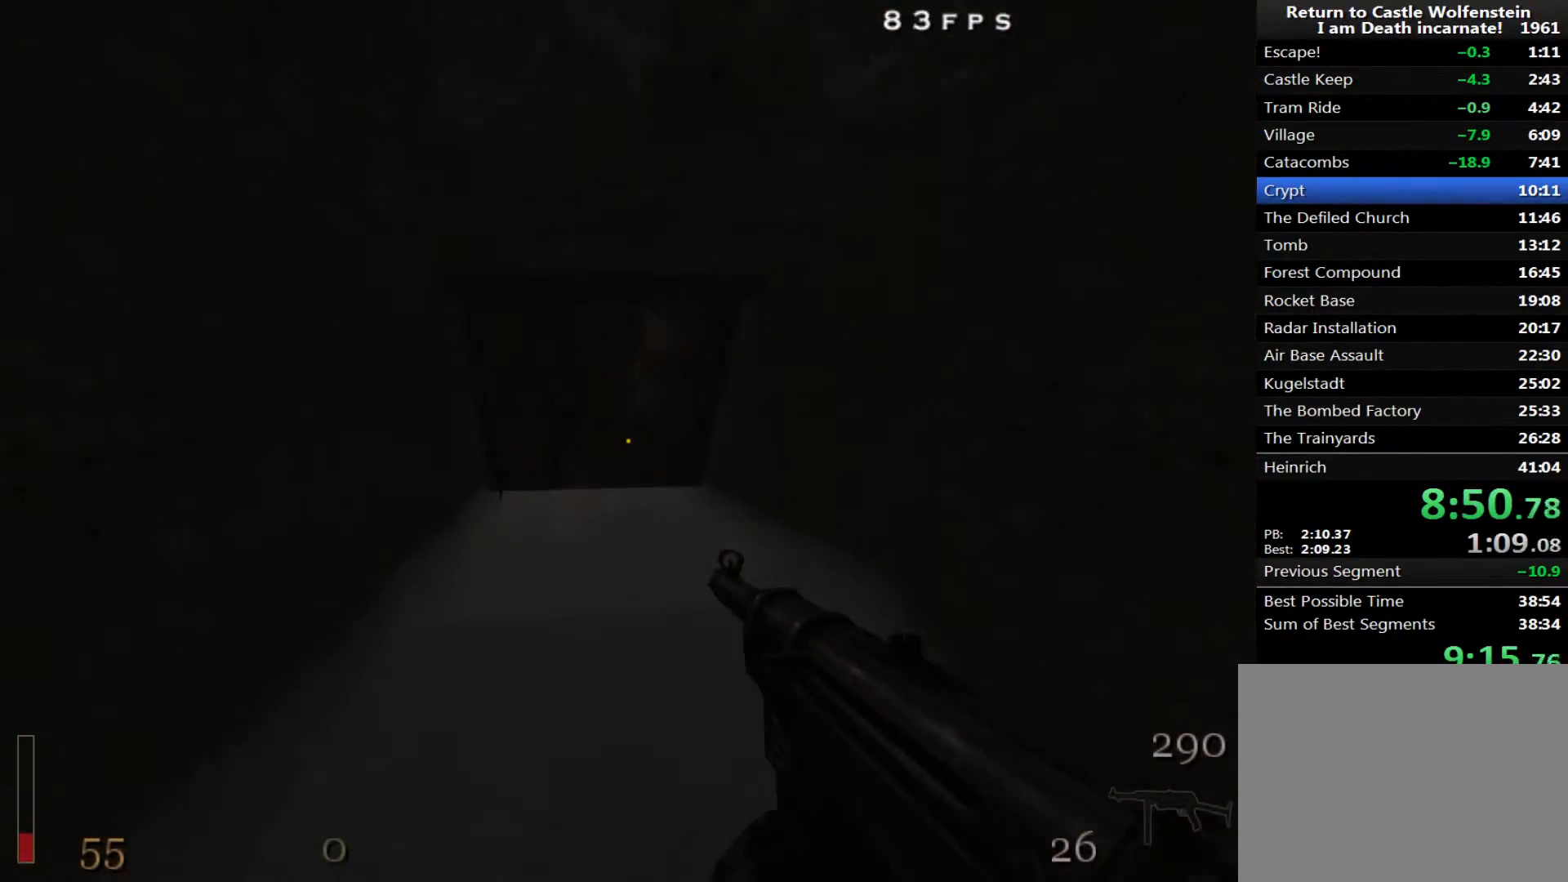
{"keys": ["w"], "mouse": [], "events": []}
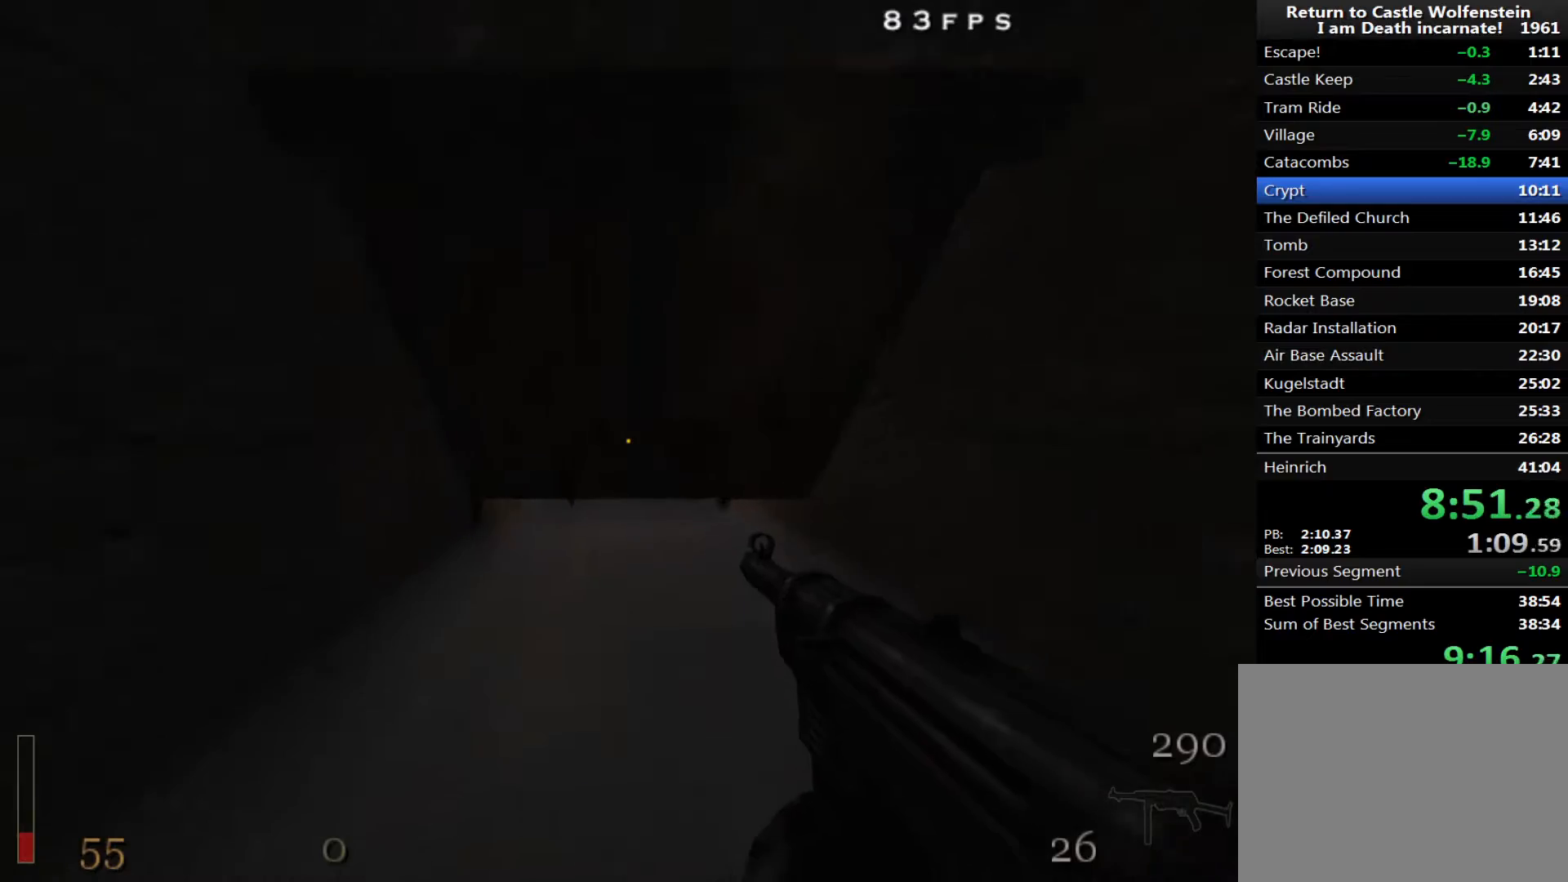
{"keys": ["w"], "mouse": ["right"], "events": [[433, "mouse_right", "down"]]}
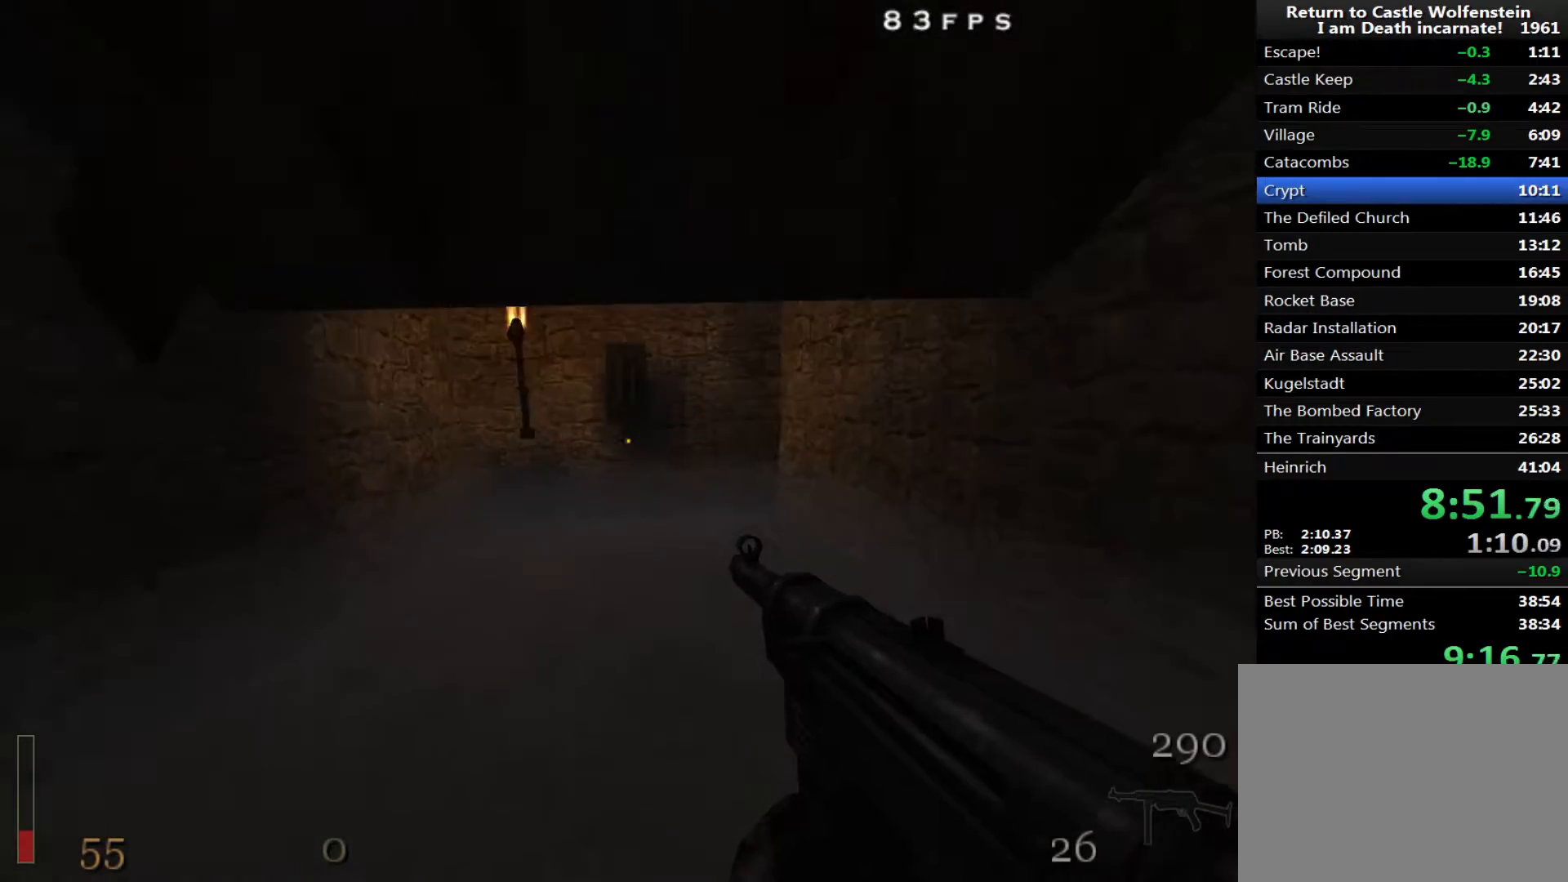
{"keys": ["w"], "mouse": [], "events": [[400, "mouse_right", "up"]]}
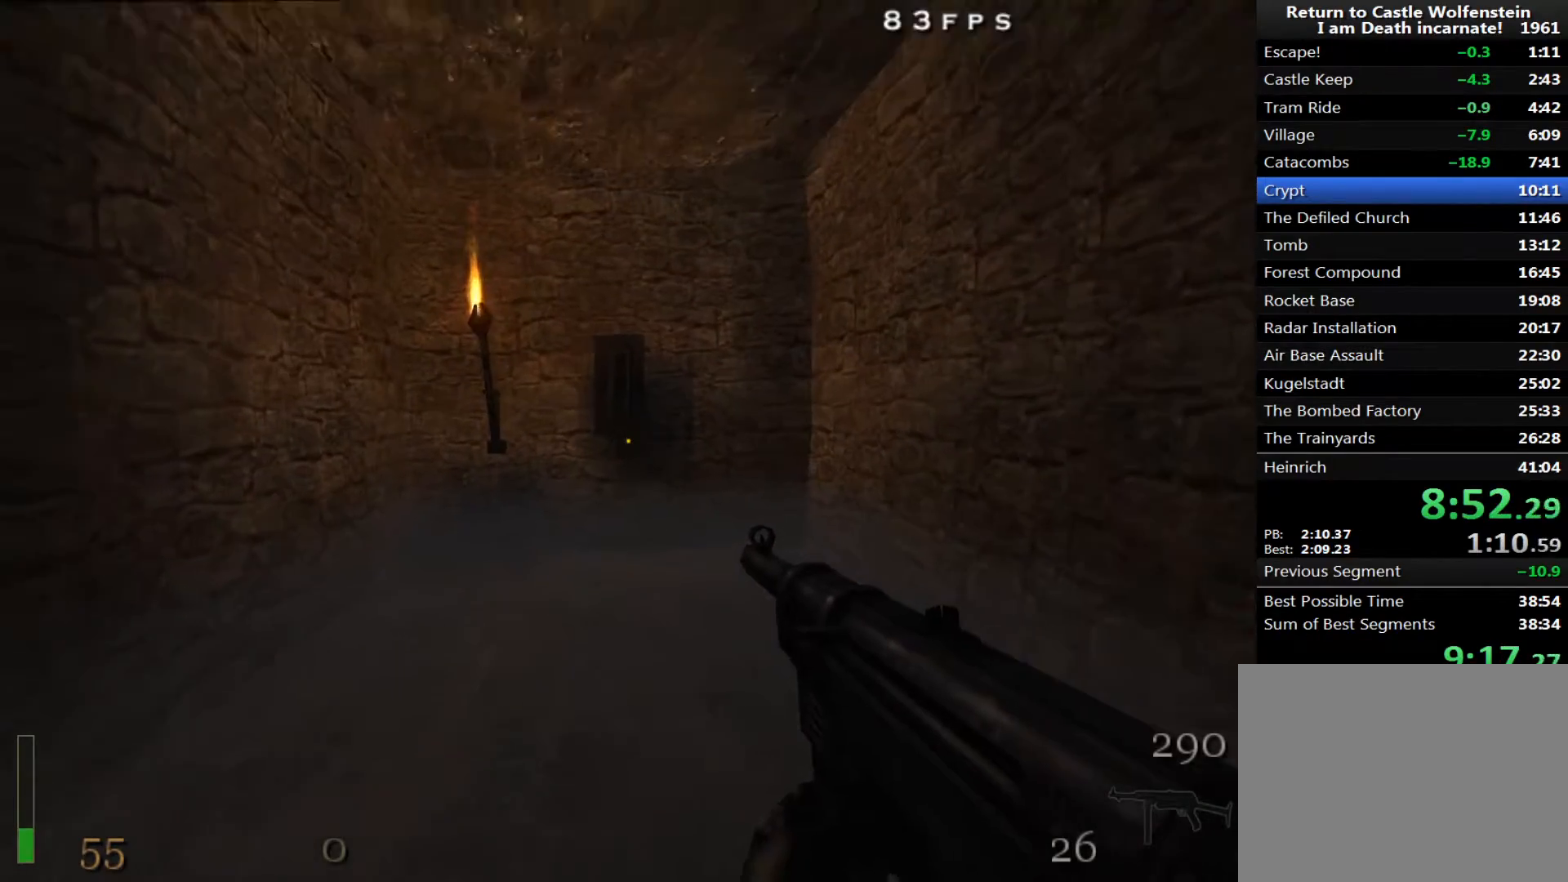
{"keys": ["w"], "mouse": [], "events": []}
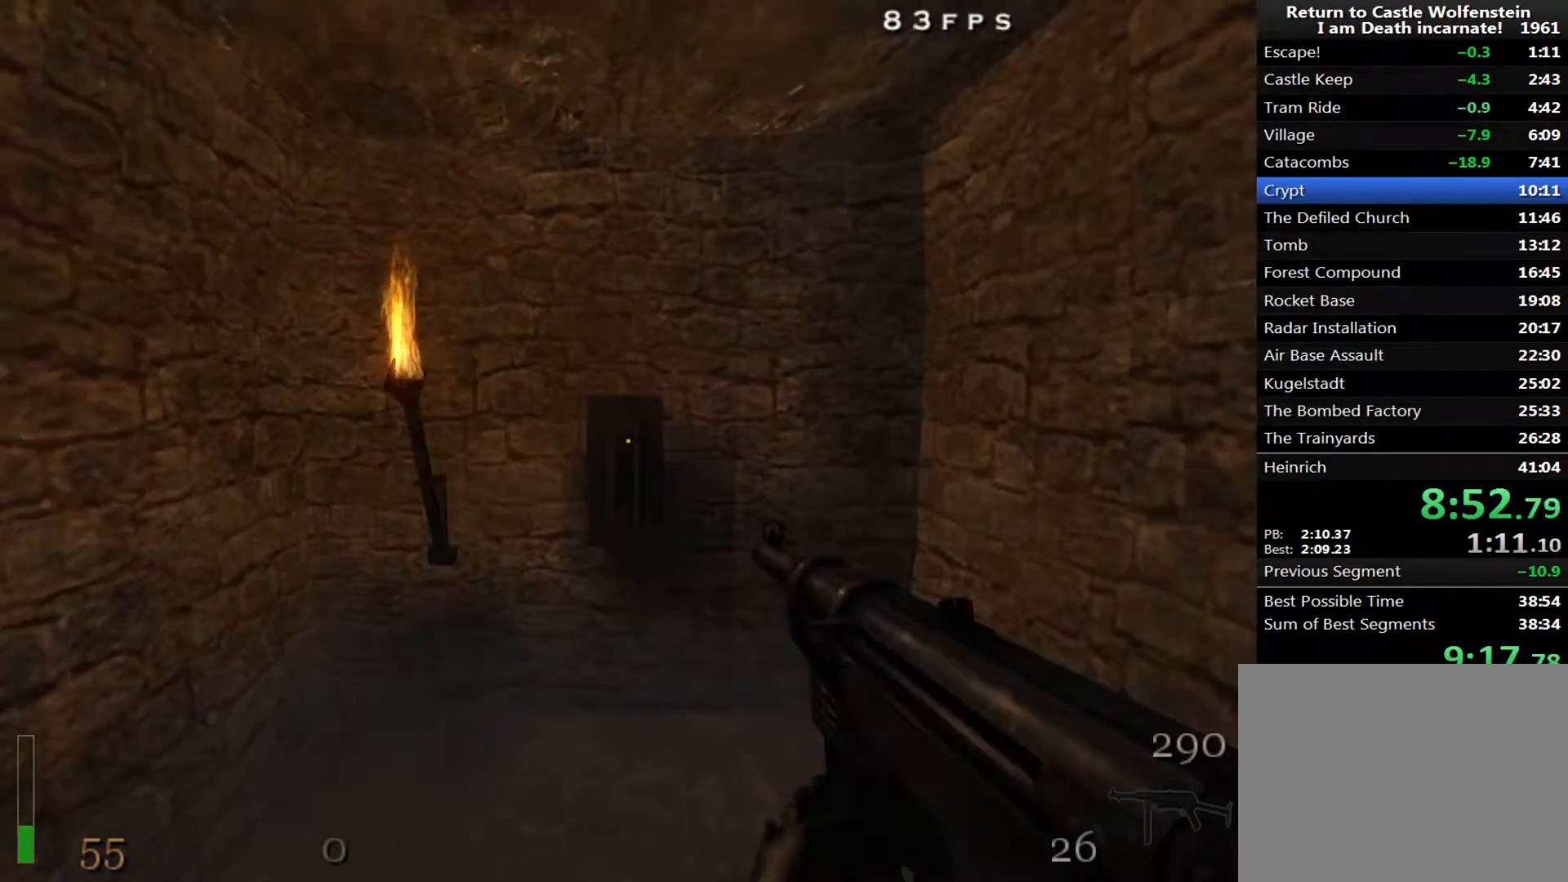
{"keys": ["a", "w"], "mouse": [], "events": [[100, "f", "down"], [150, "w", "up"], [183, "a", "down"], [183, "s", "down"], [233, "f", "up"], [283, "s", "up"], [383, "w", "down"]]}